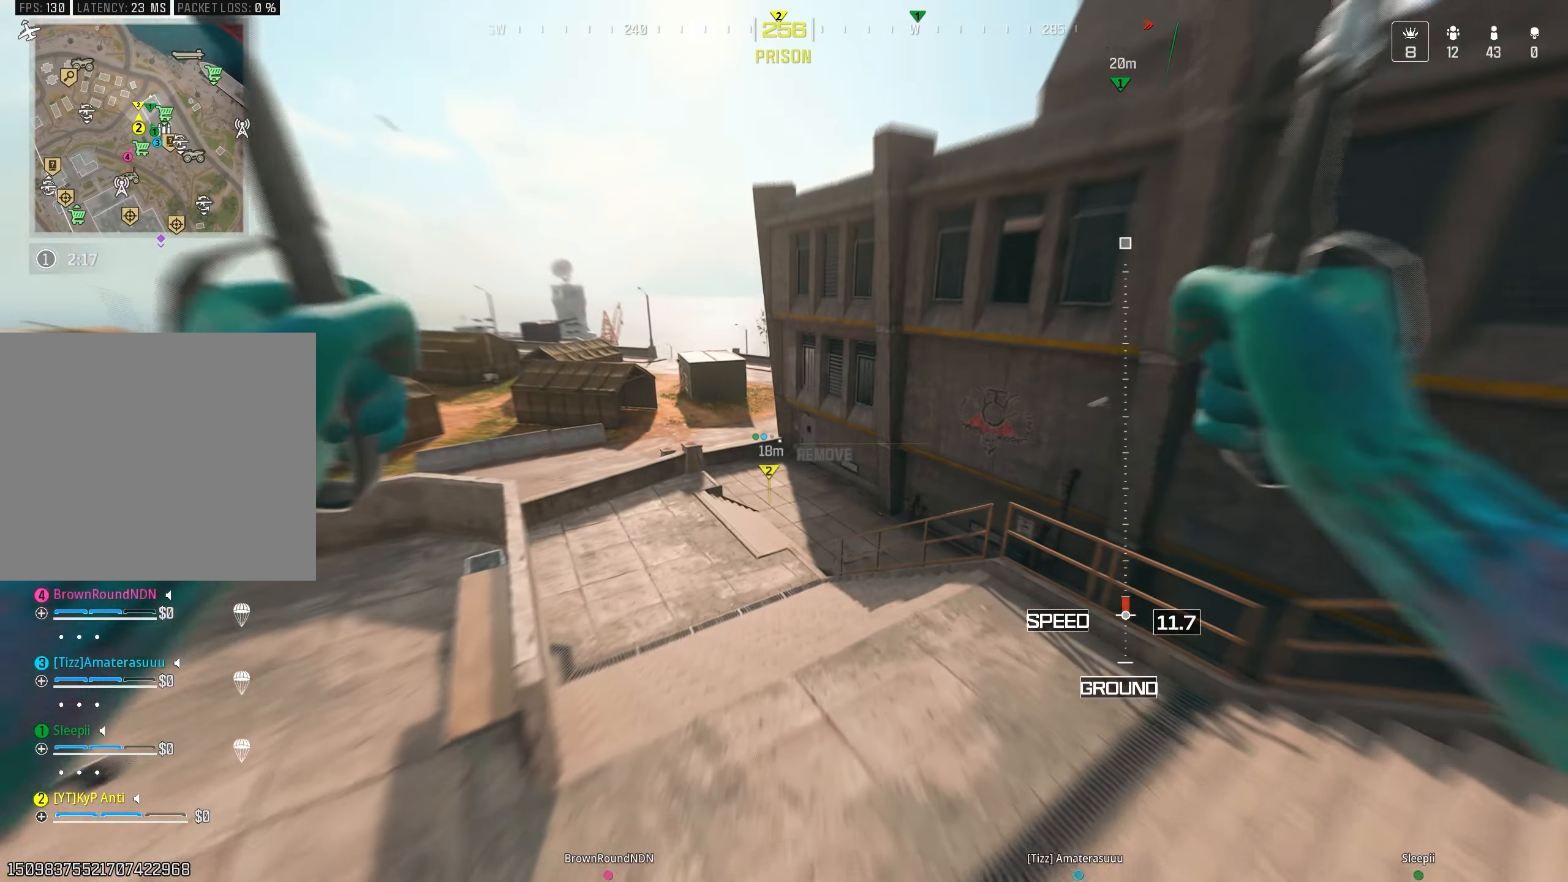
Gameplay with a controller (PlayStation layout); each line is a JSON object with the inputs held at the frame after it. "events" lists button and stick changes between this image and that frame as [ms after this image, input, new state], when the widget could be followed in between.
{"buttons": [], "left_stick": "down-left", "right_stick": "down-right", "events": [[50, "CIRCLE", "up"], [100, "right_stick", "down"], [134, "CIRCLE", "down"], [217, "CIRCLE", "up"], [234, "left_stick", "up"], [284, "CIRCLE", "down"], [284, "right_stick", "down-right"], [317, "left_stick", "right"], [350, "CIRCLE", "up"], [417, "left_stick", "down-left"], [450, "CIRCLE", "down"], [500, "CIRCLE", "up"]]}
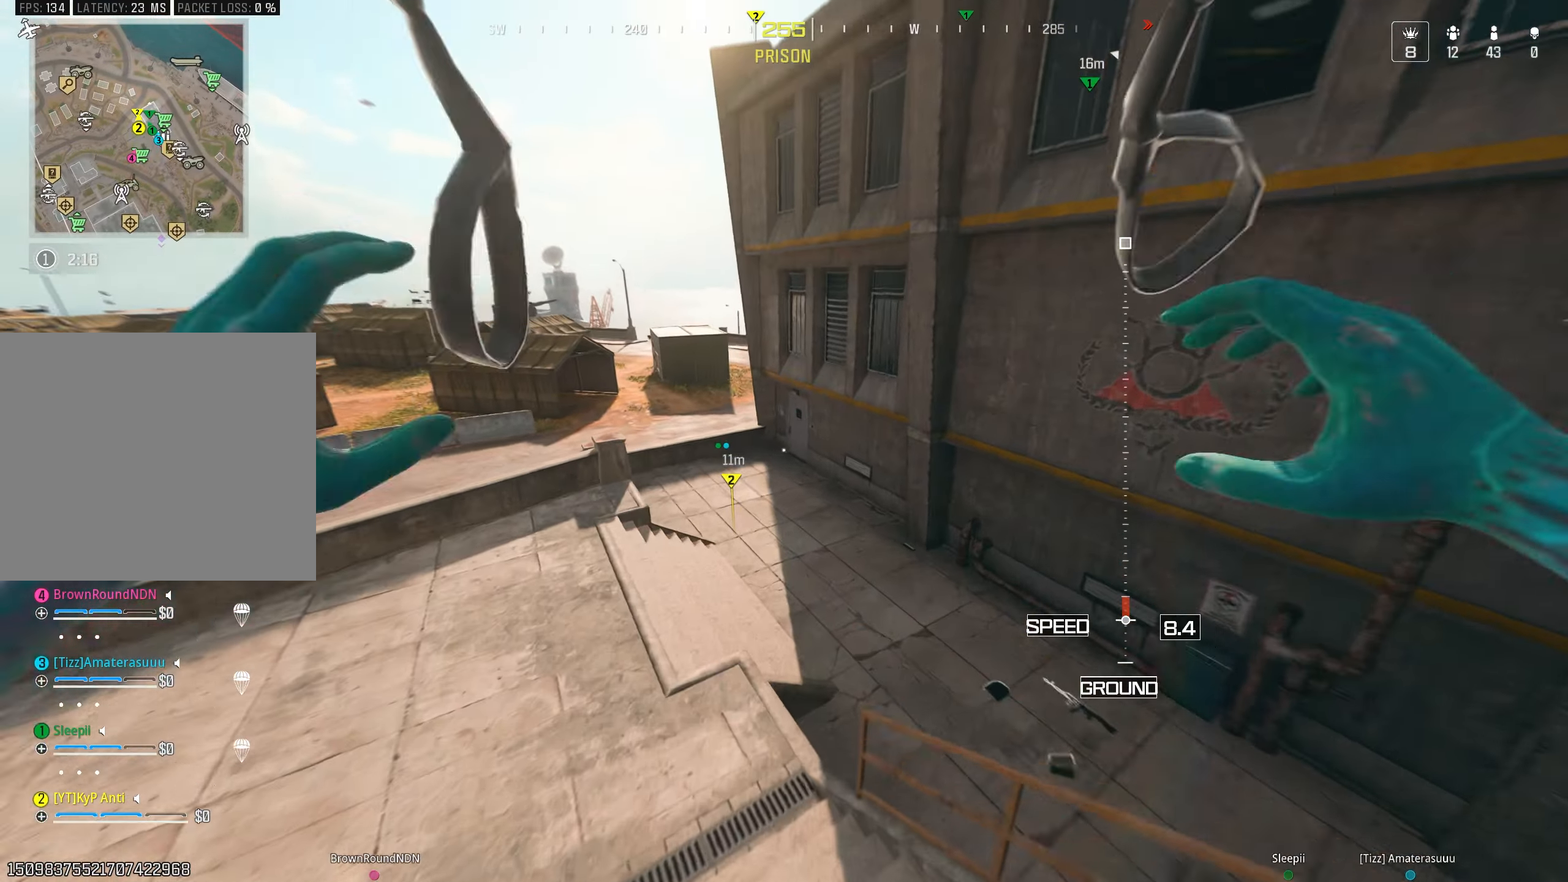
{"buttons": [], "left_stick": "up", "right_stick": "right", "events": [[200, "right_stick", "center"], [234, "left_stick", "center"], [334, "left_stick", "right"], [484, "left_stick", "up"], [484, "right_stick", "right"]]}
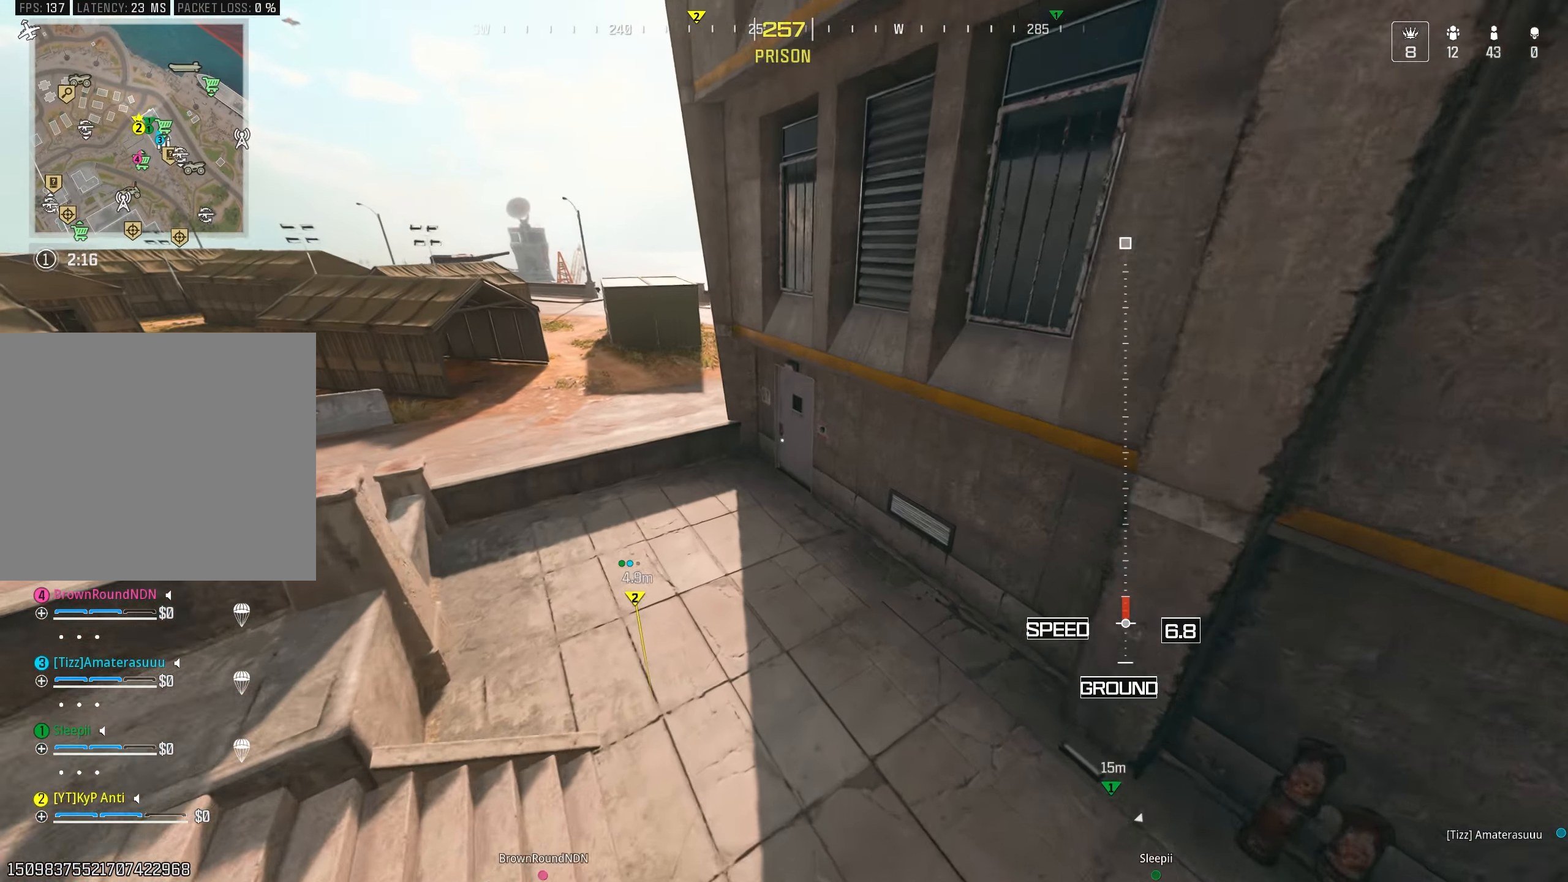
{"buttons": ["L2"], "left_stick": "up", "right_stick": "up-right", "events": [[17, "left_stick", "up-left"], [67, "right_stick", "center"], [184, "right_stick", "right"], [250, "right_stick", "center"], [334, "right_stick", "right"], [350, "left_stick", "up"], [400, "right_stick", "up"], [484, "right_stick", "up-right"], [500, "L2", "down"]]}
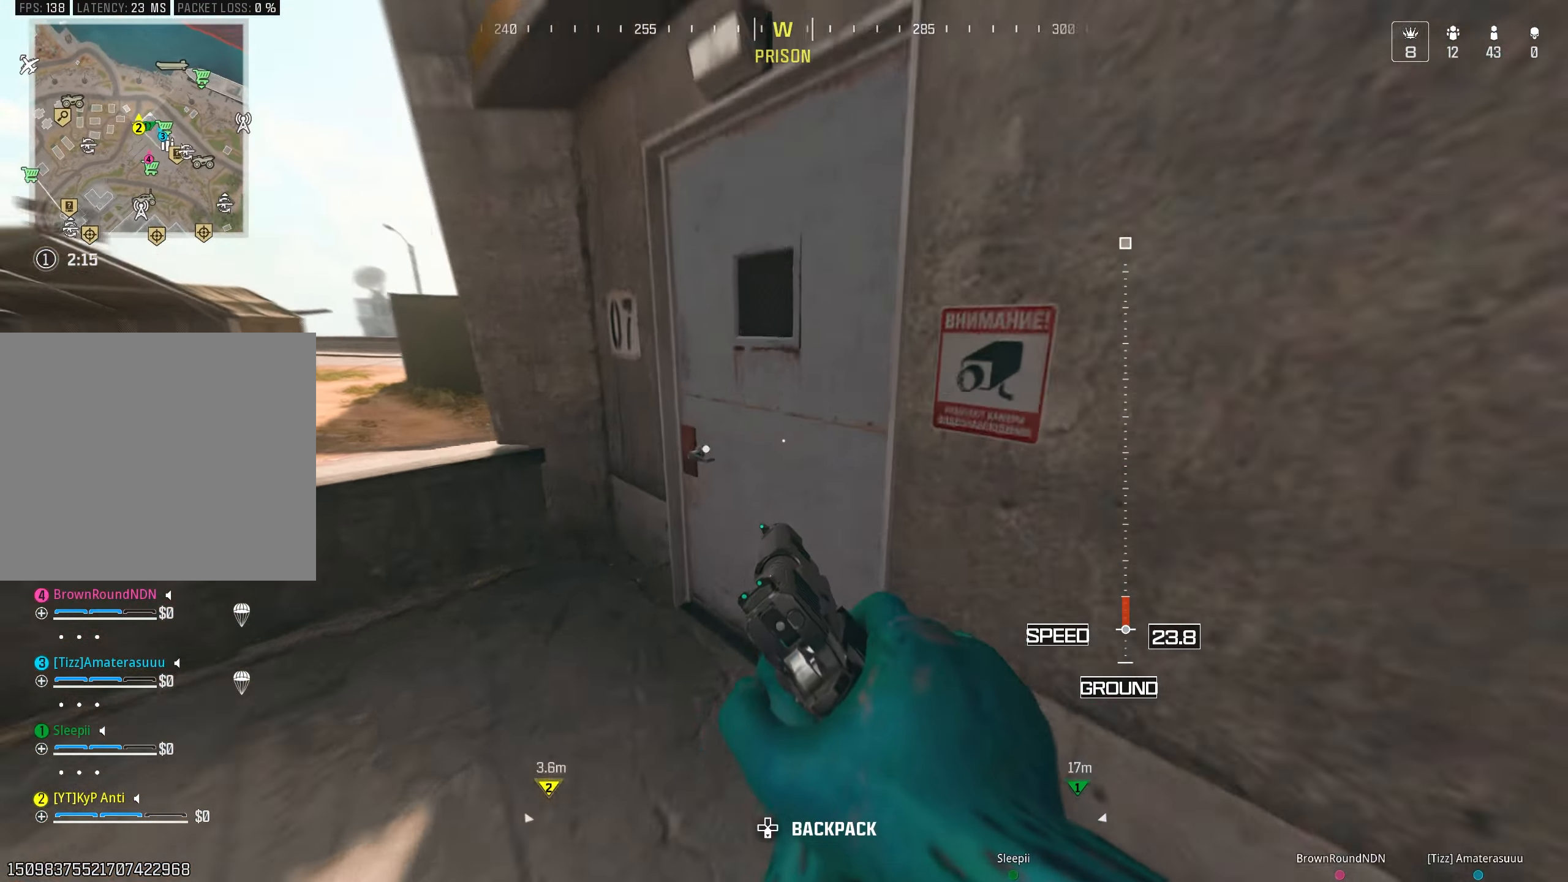
{"buttons": ["L2"], "left_stick": "up-right", "right_stick": "right", "events": [[34, "right_stick", "right"], [100, "L2", "up"], [250, "right_stick", "down-right"], [334, "left_stick", "up-right"], [400, "right_stick", "right"], [484, "L2", "down"]]}
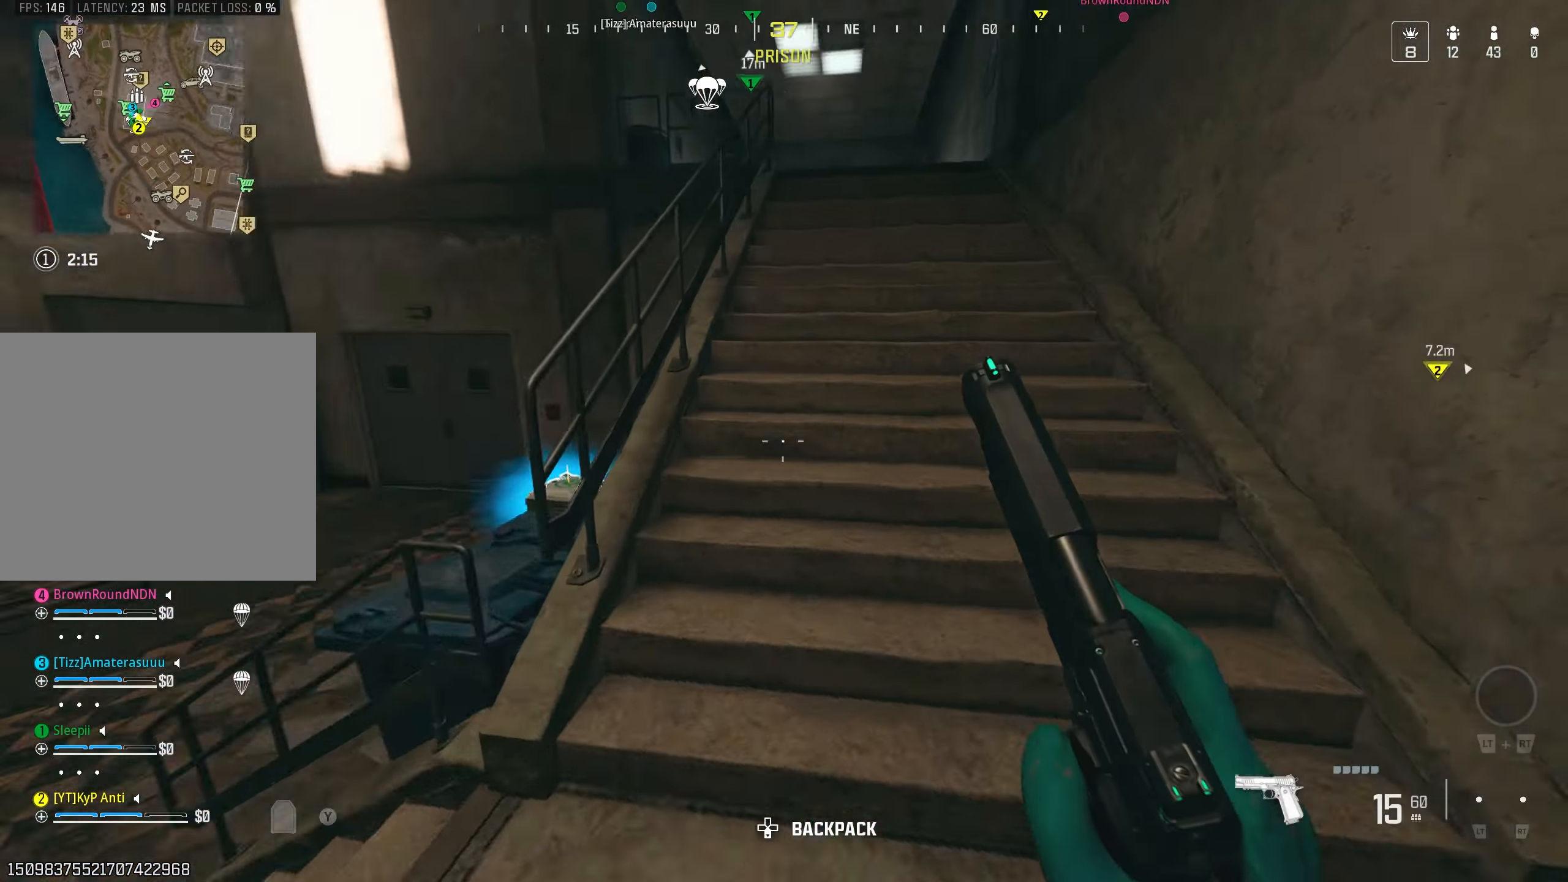
{"buttons": [], "left_stick": "up", "right_stick": "center", "events": [[34, "right_stick", "center"], [84, "L2", "up"], [117, "right_stick", "left"], [234, "right_stick", "center"], [284, "right_stick", "up-right"], [400, "CIRCLE", "down"], [434, "right_stick", "center"], [484, "CIRCLE", "up"], [484, "left_stick", "up"]]}
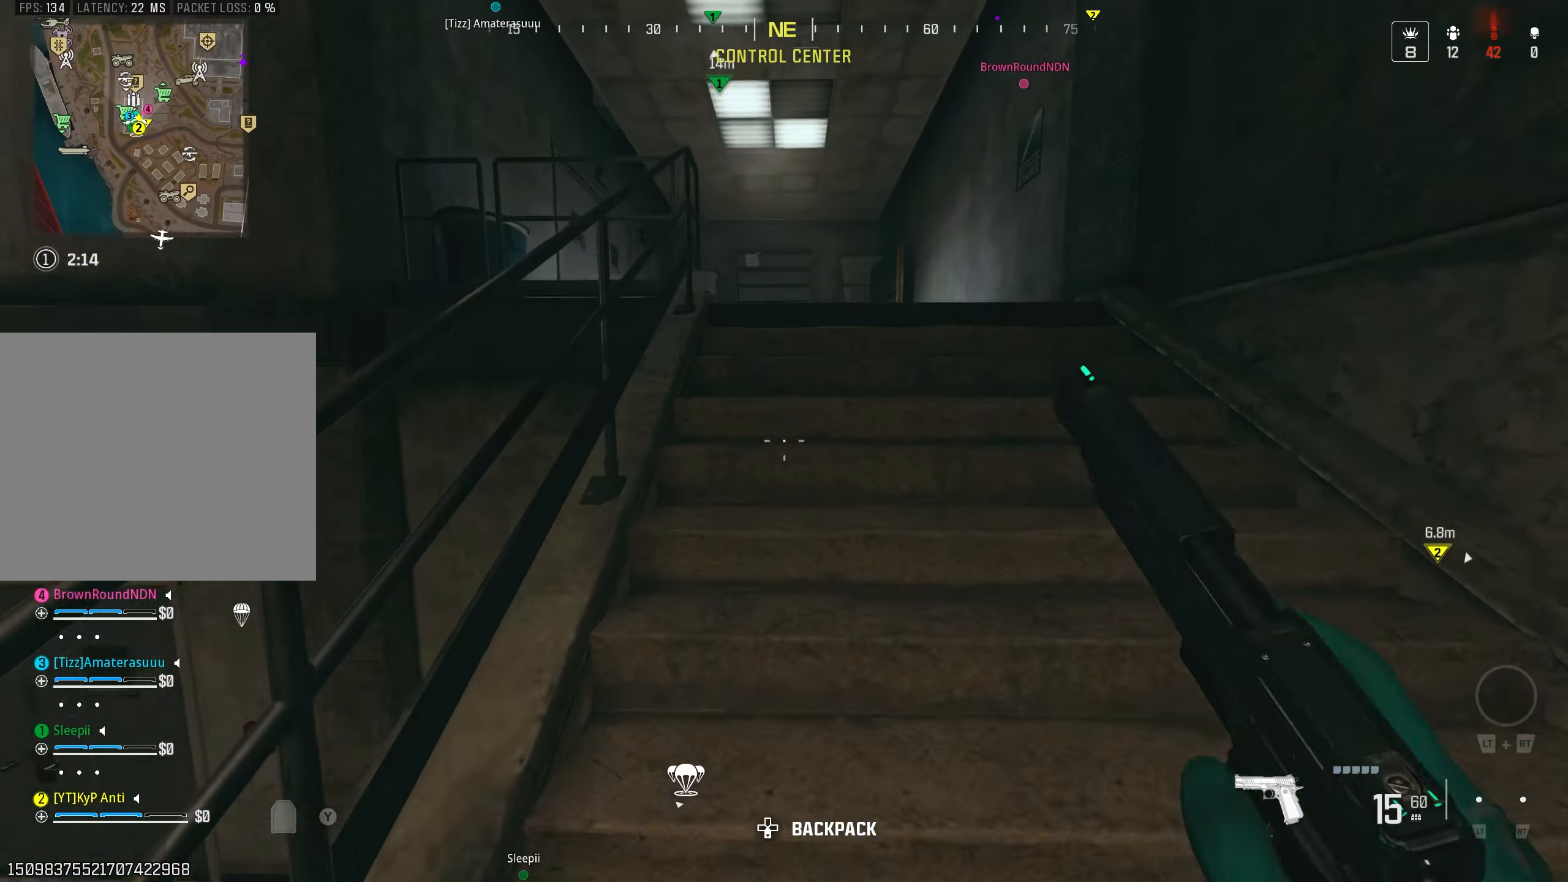
{"buttons": ["L2"], "left_stick": "up", "right_stick": "down", "events": [[84, "CROSS", "down"], [184, "CROSS", "up"], [200, "L3", "down"], [267, "right_stick", "down-right"], [317, "L3", "up"], [367, "right_stick", "down"], [434, "L2", "down"]]}
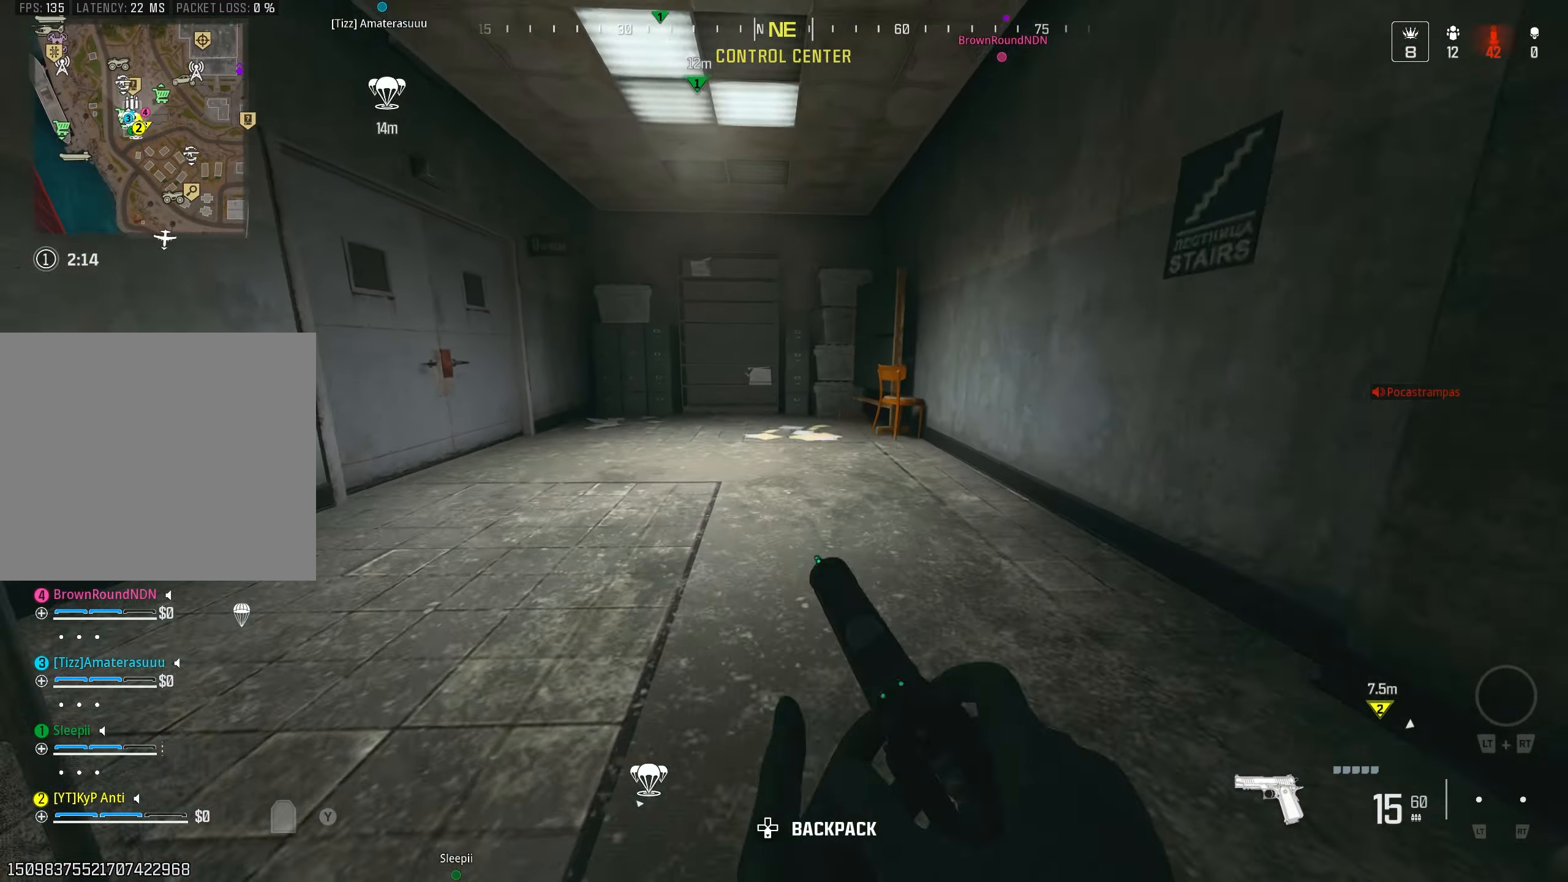
{"buttons": [], "left_stick": "up", "right_stick": "down-left", "events": [[67, "L2", "up"], [117, "right_stick", "left"], [300, "left_stick", "left"], [434, "left_stick", "up"], [434, "right_stick", "down-left"]]}
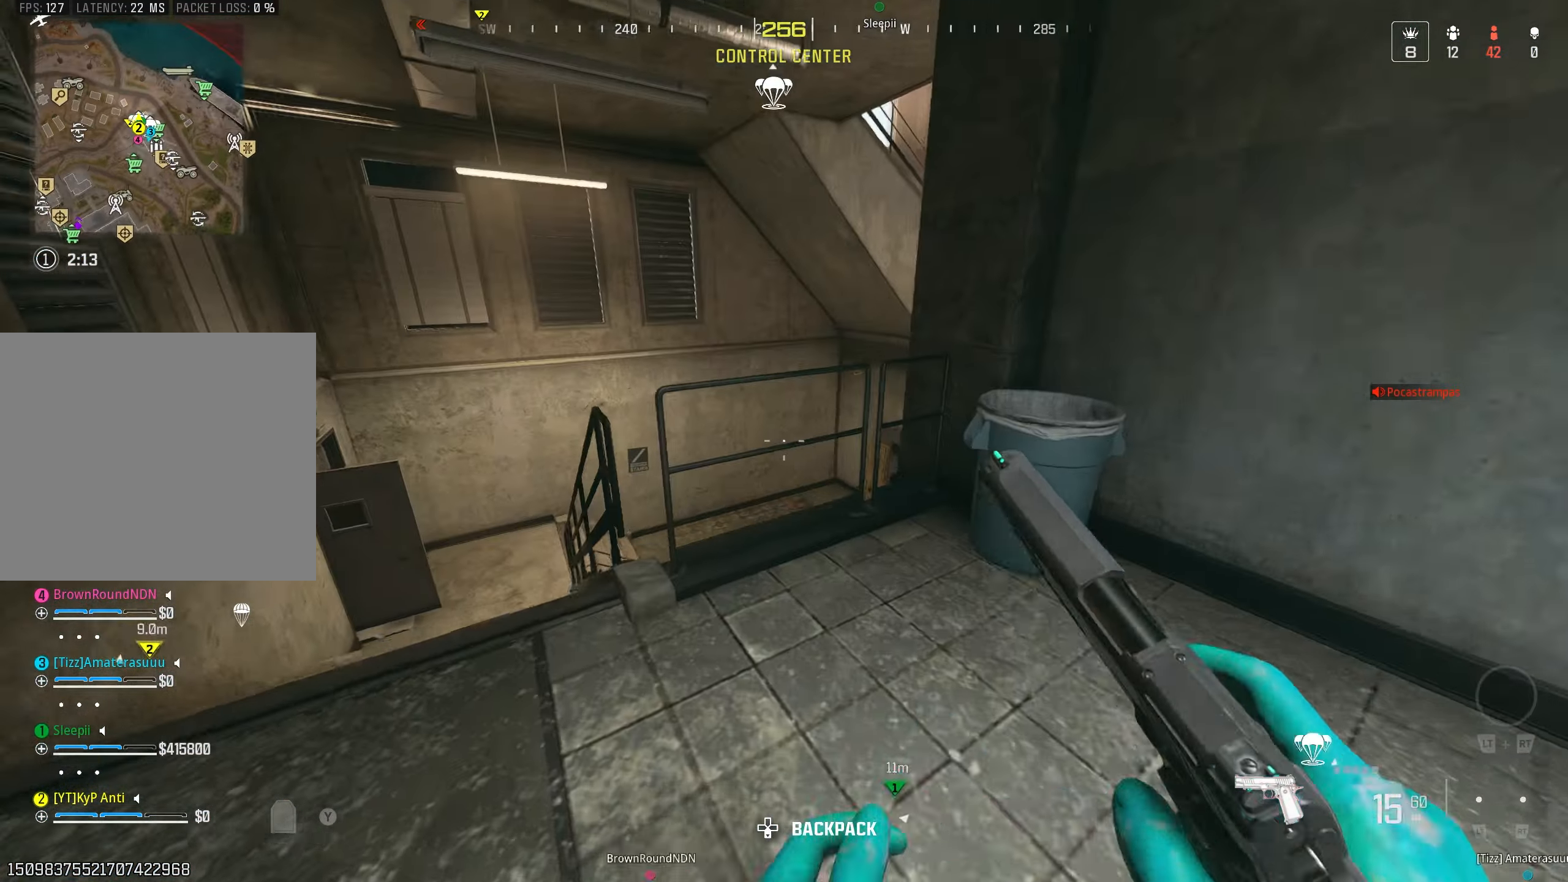
{"buttons": ["TRIANGLE"], "left_stick": "up-right", "right_stick": "center", "events": [[34, "CROSS", "down"], [34, "right_stick", "down"], [134, "CROSS", "up"], [184, "left_stick", "up-right"], [200, "CROSS", "down"], [284, "CROSS", "up"], [467, "right_stick", "center"], [484, "TRIANGLE", "down"]]}
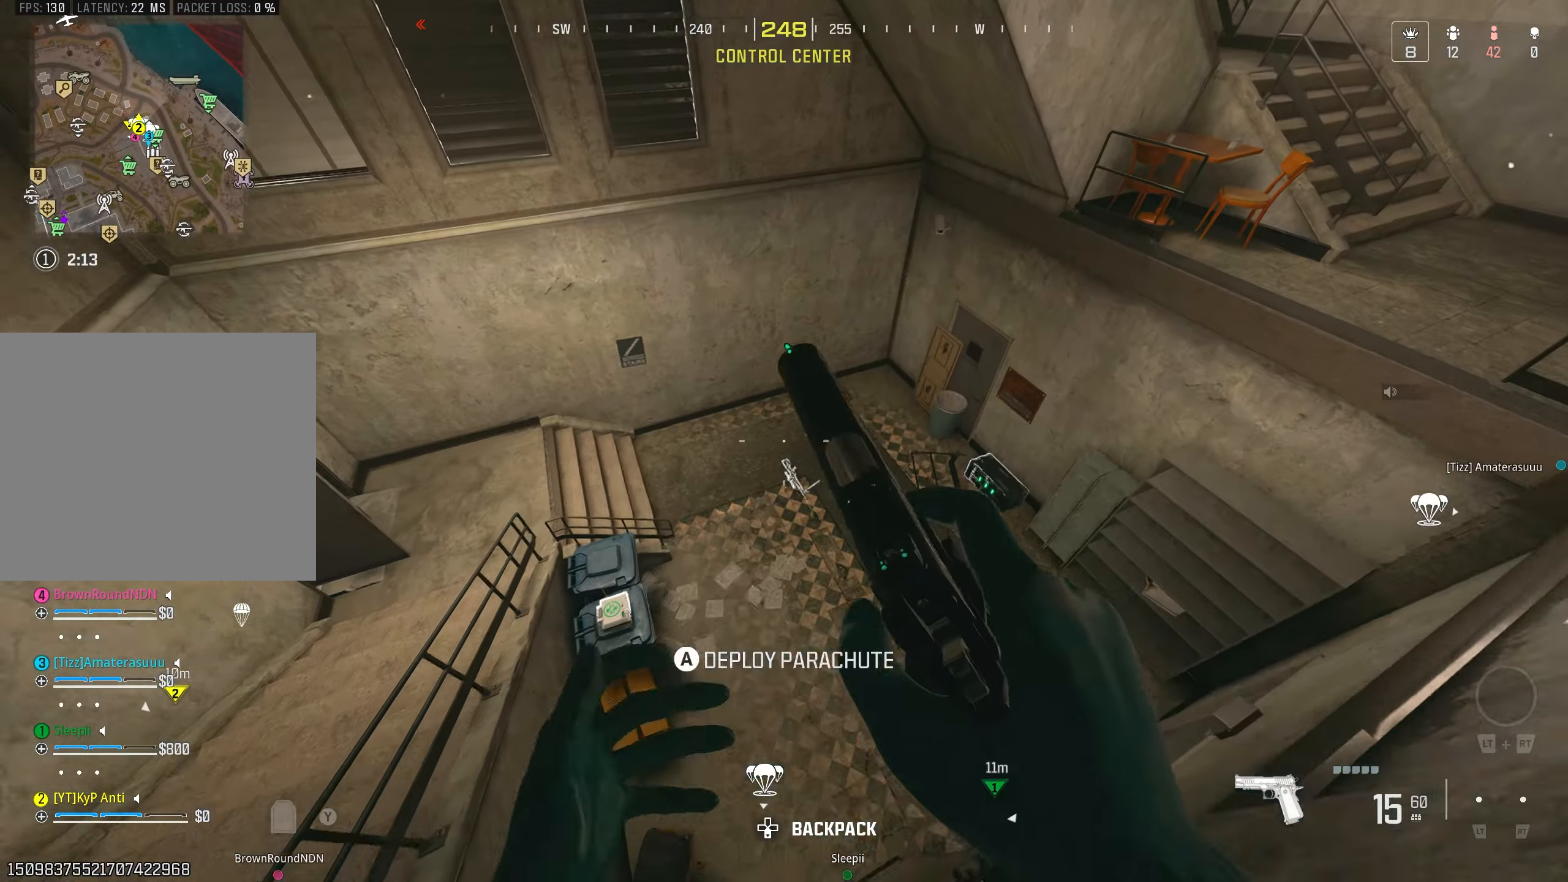
{"buttons": [], "left_stick": "up", "right_stick": "center", "events": [[50, "TRIANGLE", "up"], [134, "TRIANGLE", "down"], [200, "TRIANGLE", "up"], [350, "left_stick", "up-left"], [467, "left_stick", "up"]]}
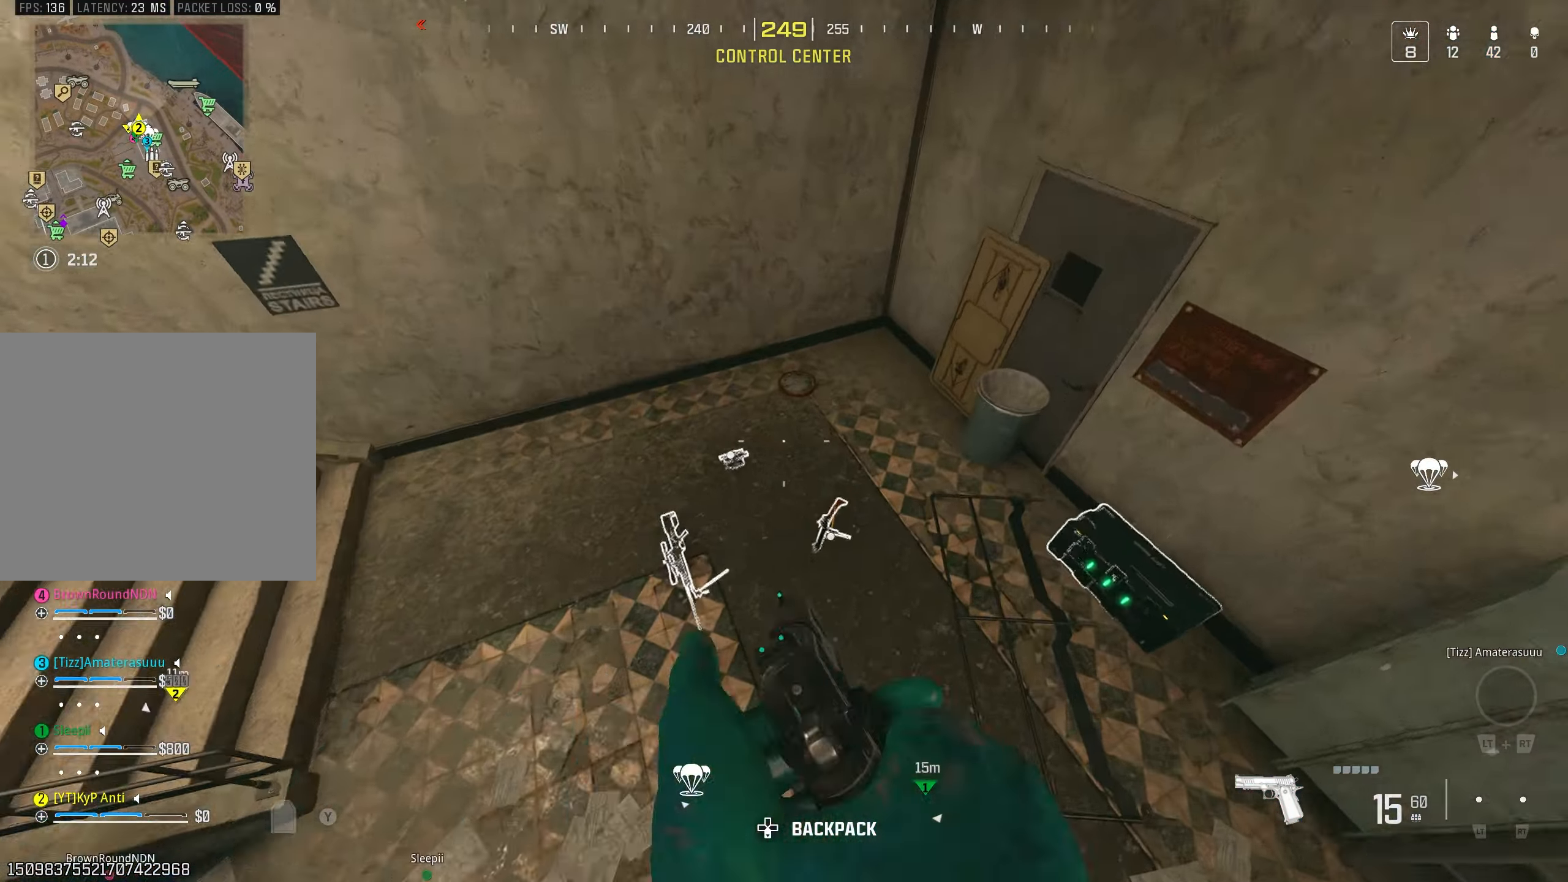
{"buttons": [], "left_stick": "right", "right_stick": "right", "events": [[100, "left_stick", "up-left"], [100, "right_stick", "down"], [134, "SQUARE", "down"], [200, "SQUARE", "up"], [217, "right_stick", "left"], [250, "left_stick", "left"], [300, "TRIANGLE", "down"], [317, "L3", "down"], [350, "right_stick", "right"], [367, "TRIANGLE", "up"], [384, "L3", "up"], [384, "left_stick", "down"], [500, "left_stick", "right"]]}
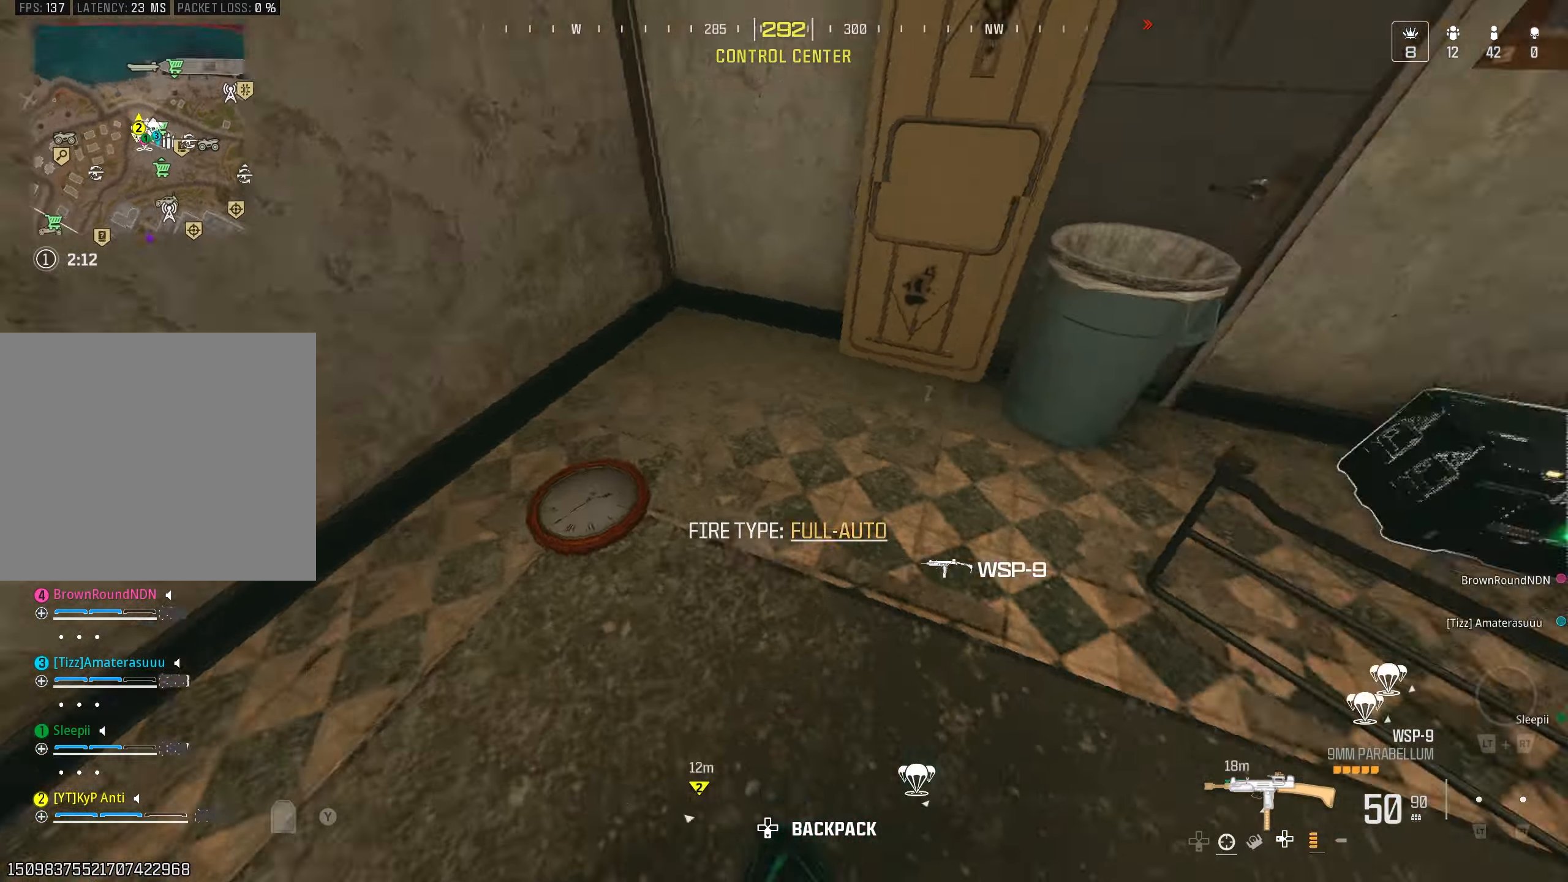
{"buttons": [], "left_stick": "down", "right_stick": "up", "events": [[34, "left_stick", "up-right"], [117, "L3", "down"], [150, "right_stick", "center"], [200, "L3", "up"], [217, "SQUARE", "down"], [234, "right_stick", "right"], [267, "SQUARE", "up"], [300, "left_stick", "down-right"], [350, "SQUARE", "down"], [367, "left_stick", "down"], [367, "right_stick", "up"], [400, "SQUARE", "up"]]}
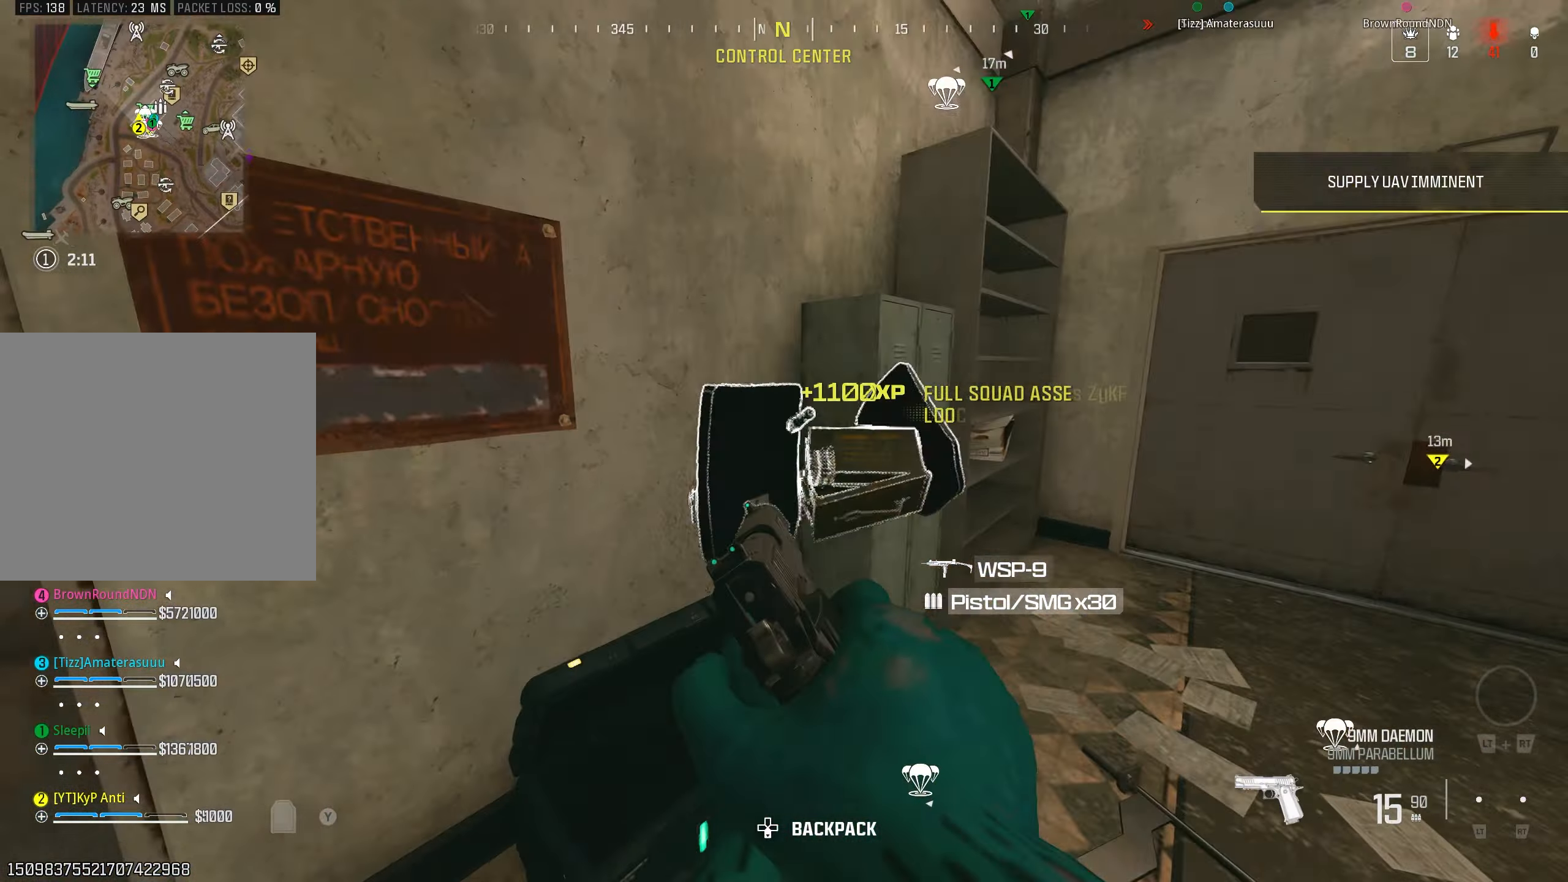
{"buttons": ["TRIANGLE"], "left_stick": "right", "right_stick": "down-left", "events": [[34, "CIRCLE", "down"], [84, "right_stick", "right"], [100, "CIRCLE", "up"], [134, "right_stick", "down-right"], [184, "CROSS", "down"], [234, "left_stick", "left"], [250, "CROSS", "up"], [284, "left_stick", "up"], [300, "right_stick", "down"], [350, "TRIANGLE", "down"], [417, "TRIANGLE", "up"], [467, "right_stick", "down-left"], [500, "TRIANGLE", "down"], [500, "left_stick", "right"]]}
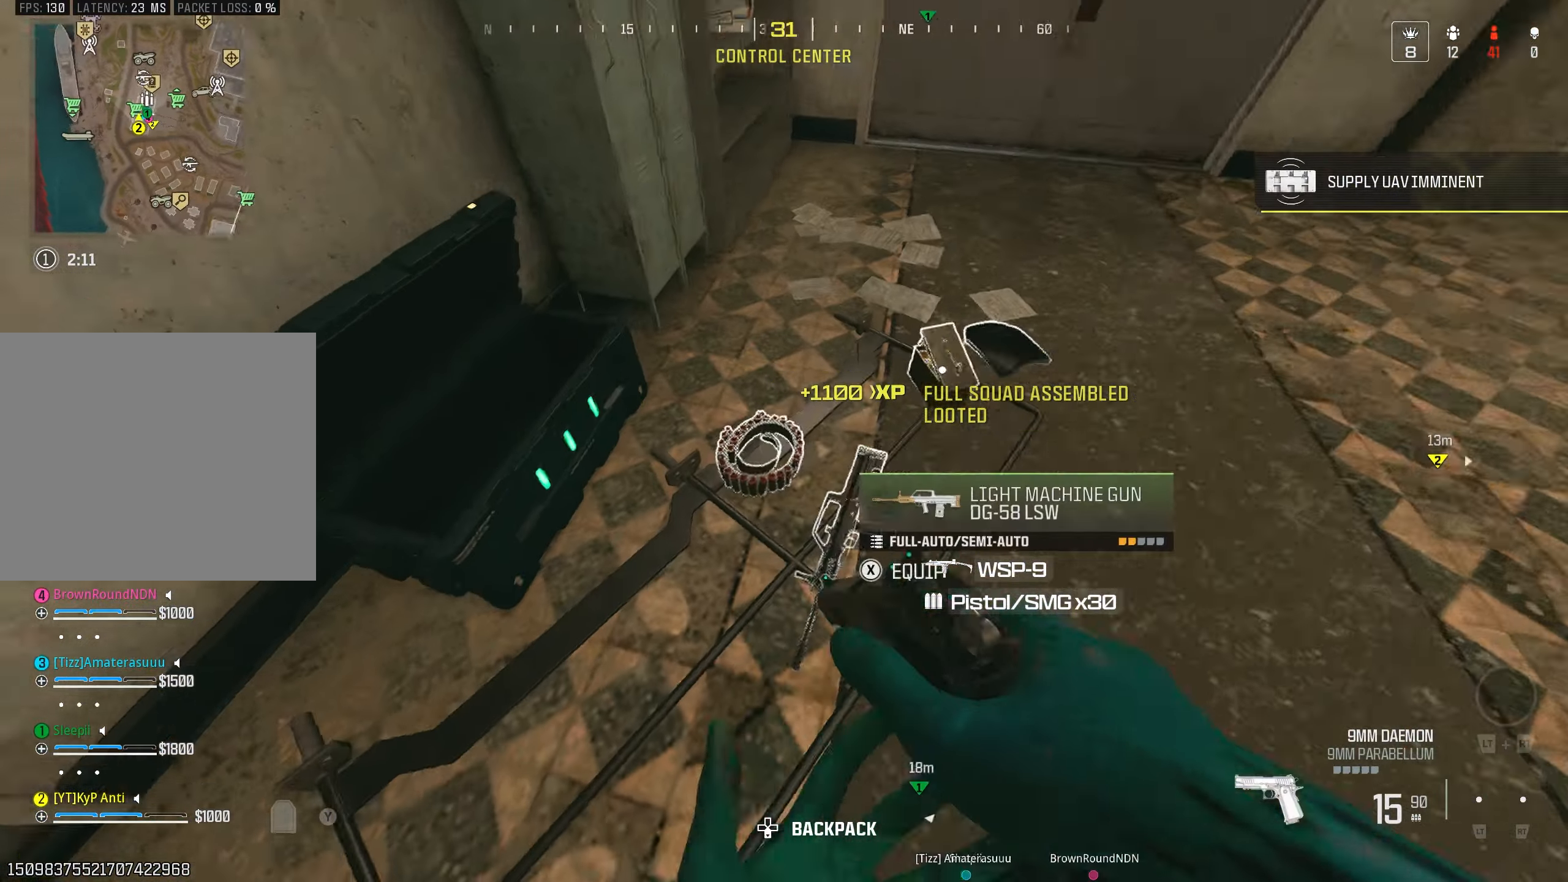
{"buttons": ["TRIANGLE"], "left_stick": "up", "right_stick": "up-right", "events": [[17, "right_stick", "left"], [67, "TRIANGLE", "up"], [100, "right_stick", "right"], [184, "TRIANGLE", "down"], [284, "TRIANGLE", "up"], [317, "left_stick", "up"], [334, "right_stick", "up-left"], [367, "TRIANGLE", "down"], [467, "right_stick", "up-right"]]}
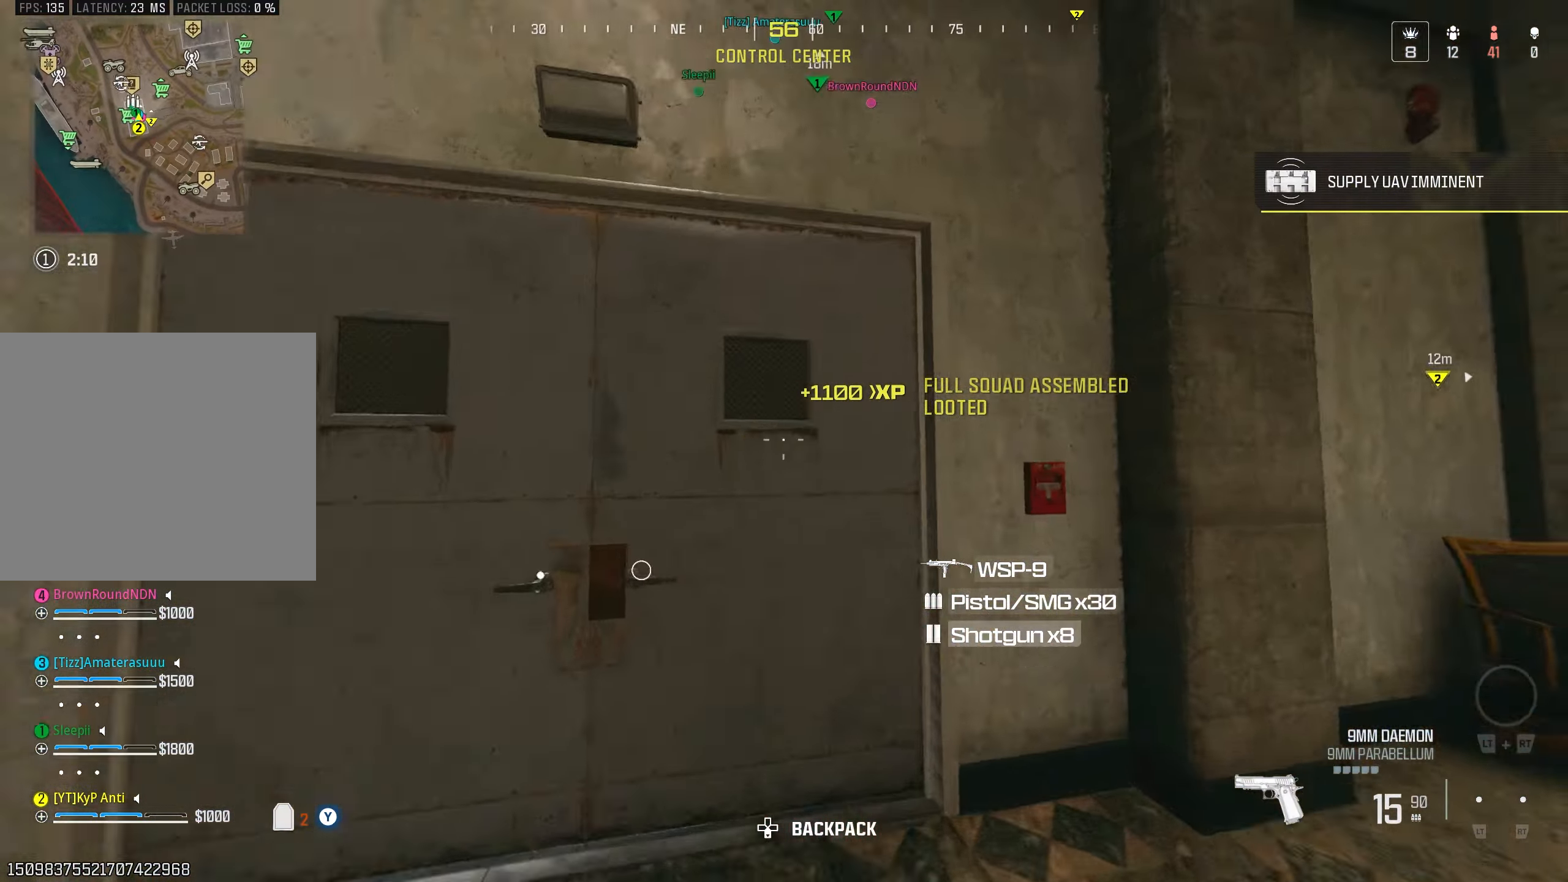
{"buttons": ["CIRCLE"], "left_stick": "up", "right_stick": "down-right", "events": [[34, "right_stick", "center"], [50, "left_stick", "up-left"], [117, "right_stick", "left"], [250, "right_stick", "right"], [267, "left_stick", "up"], [350, "TRIANGLE", "up"], [384, "right_stick", "down-right"], [500, "CIRCLE", "down"]]}
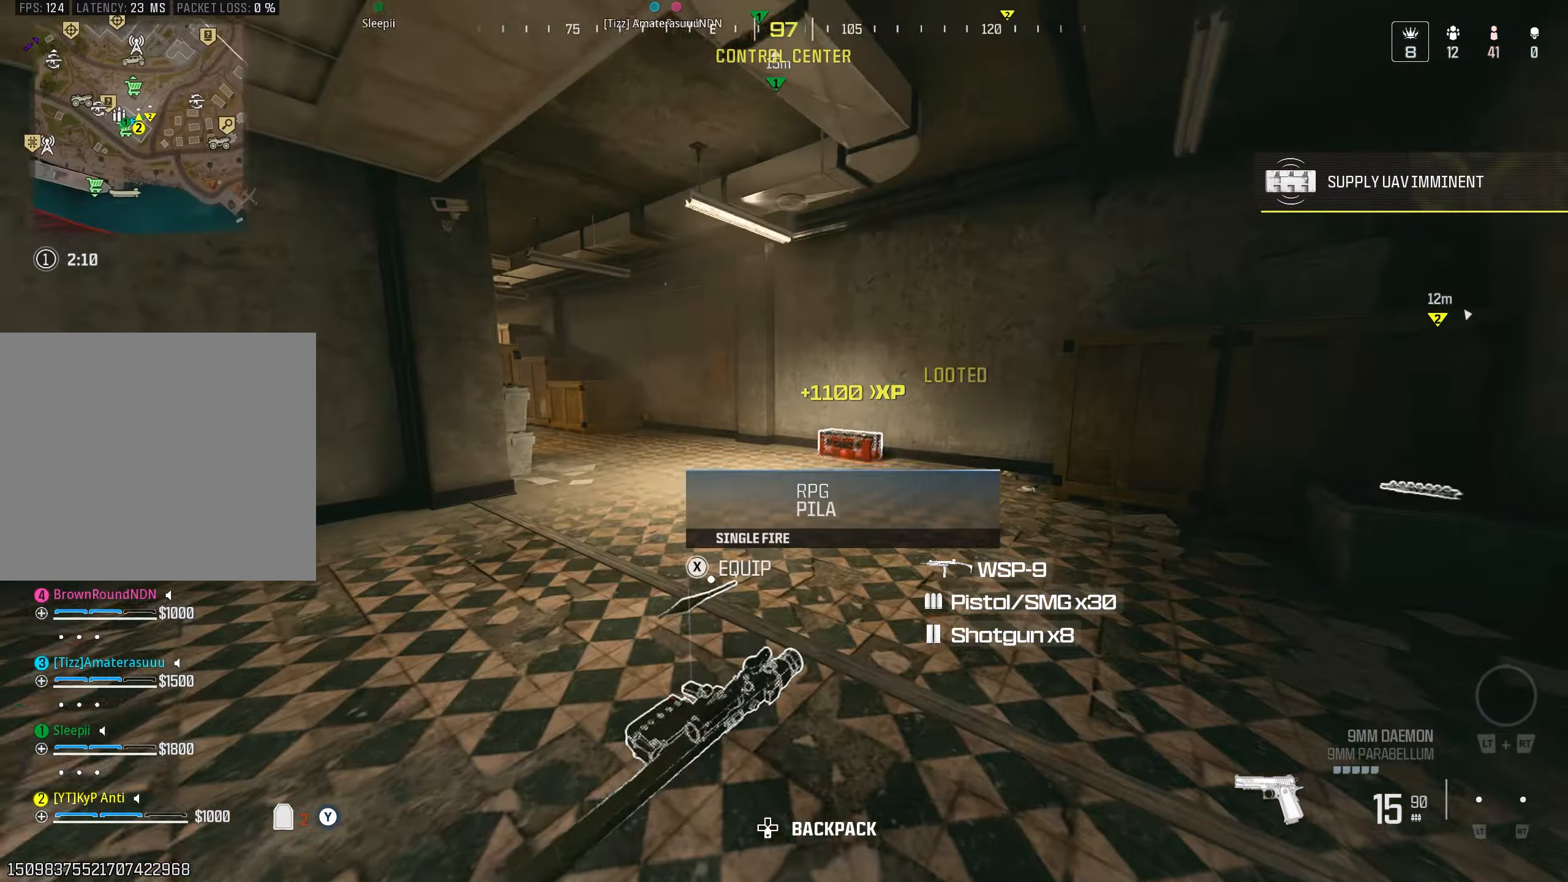
{"buttons": [], "left_stick": "up-right", "right_stick": "right", "events": [[84, "CIRCLE", "up"], [167, "left_stick", "up-right"], [234, "CROSS", "down"], [234, "right_stick", "center"], [300, "L3", "down"], [300, "left_stick", "up"], [334, "CROSS", "up"], [400, "right_stick", "right"], [417, "L3", "up"], [484, "left_stick", "up-right"]]}
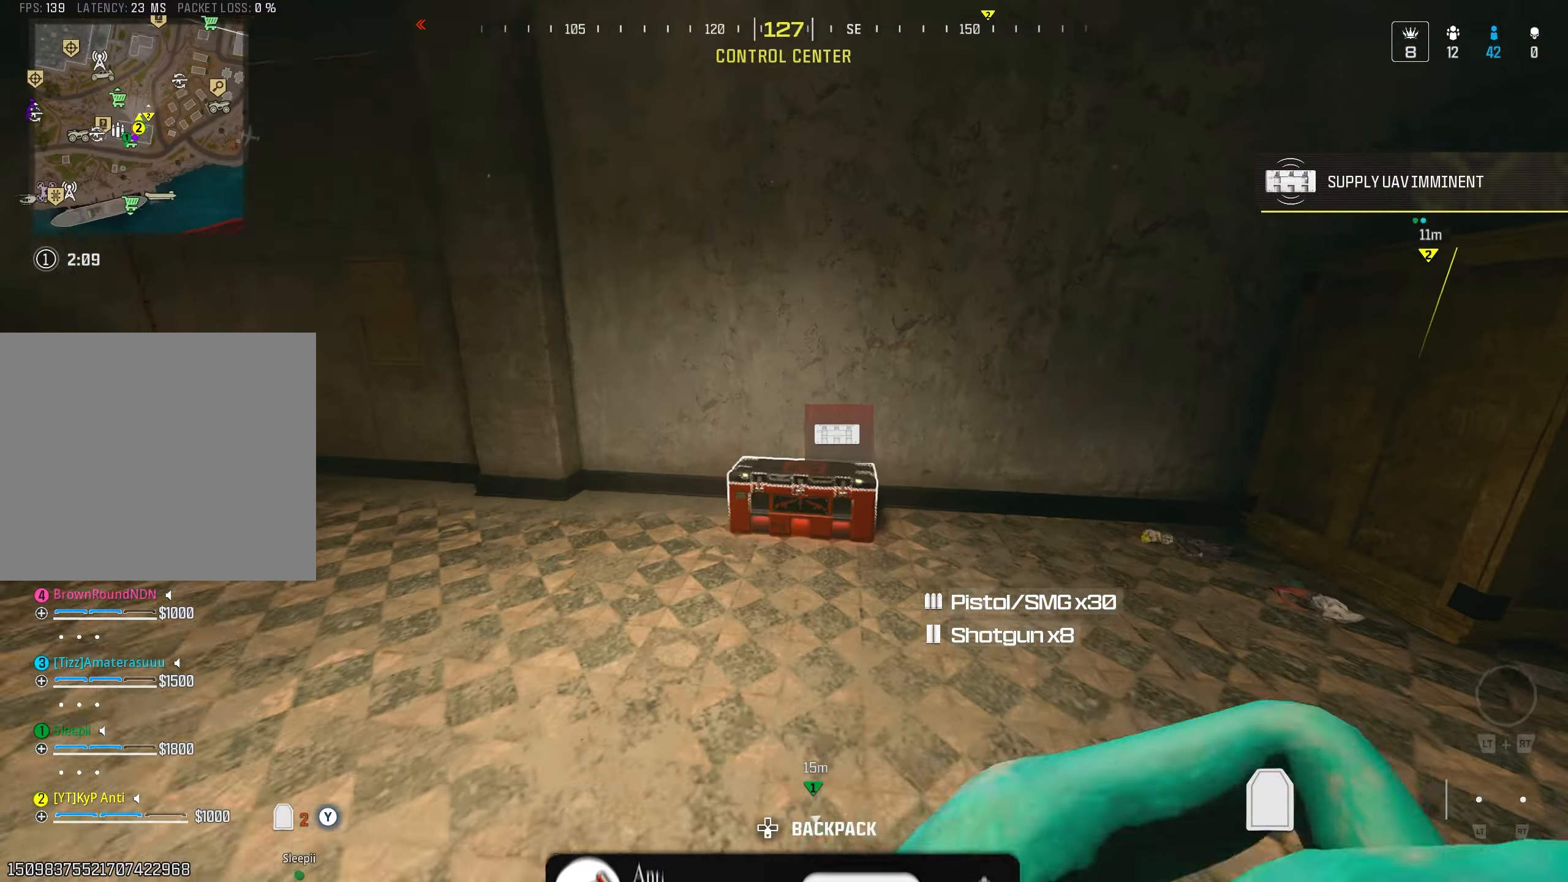
{"buttons": [], "left_stick": "down", "right_stick": "left", "events": [[50, "right_stick", "down-right"], [117, "SQUARE", "down"], [184, "SQUARE", "up"], [200, "right_stick", "down-left"], [250, "SQUARE", "down"], [250, "right_stick", "left"], [267, "left_stick", "down-right"], [300, "SQUARE", "up"], [350, "right_stick", "up-left"], [400, "left_stick", "down"], [434, "CIRCLE", "down"], [484, "right_stick", "left"], [500, "CIRCLE", "up"]]}
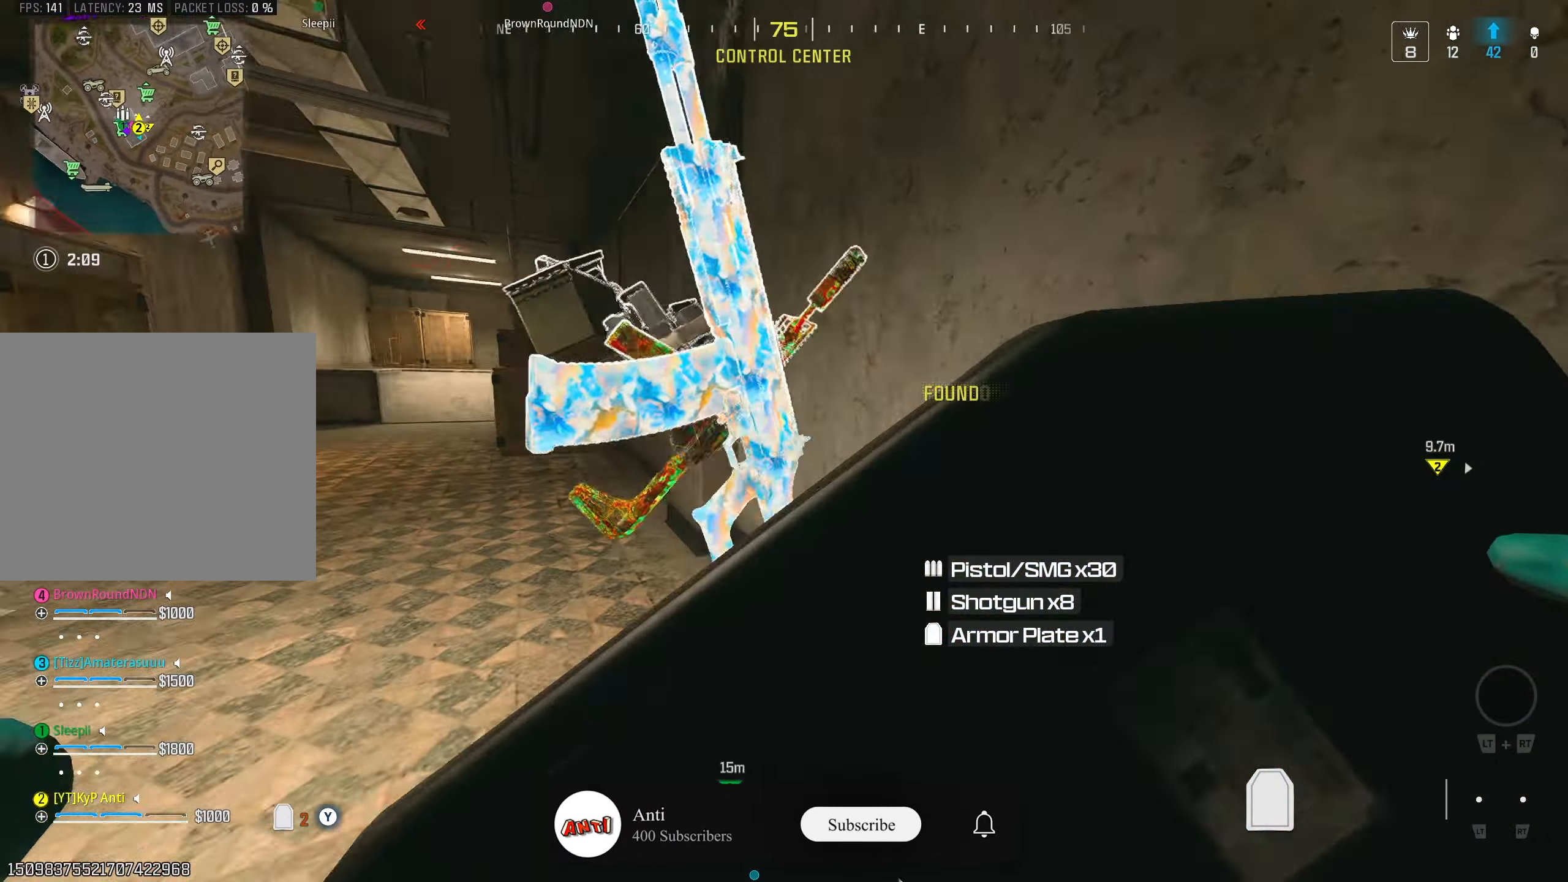
{"buttons": [], "left_stick": "right", "right_stick": "center", "events": [[100, "CROSS", "down"], [150, "CROSS", "up"], [167, "right_stick", "down"], [250, "CIRCLE", "down"], [267, "left_stick", "down-left"], [334, "CIRCLE", "up"], [400, "left_stick", "up-right"], [434, "CROSS", "down"], [434, "right_stick", "center"], [500, "CROSS", "up"], [500, "left_stick", "right"]]}
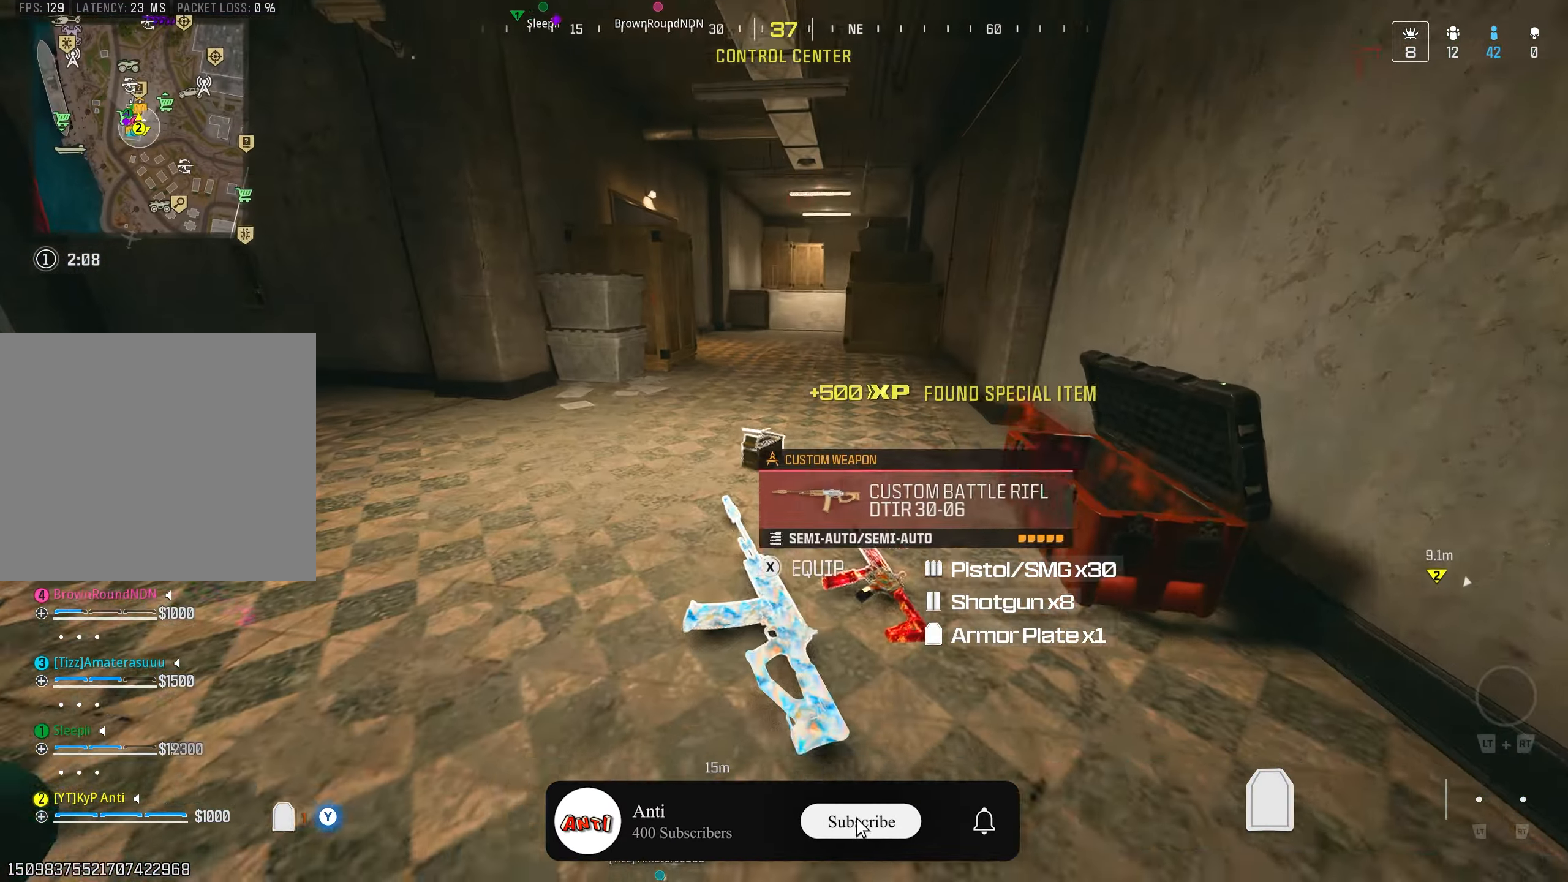
{"buttons": [], "left_stick": "center", "right_stick": "down", "events": [[34, "right_stick", "down"], [134, "left_stick", "center"], [150, "TRIANGLE", "down"], [200, "TRIANGLE", "up"], [217, "left_stick", "up-right"], [317, "left_stick", "down-left"], [417, "left_stick", "center"]]}
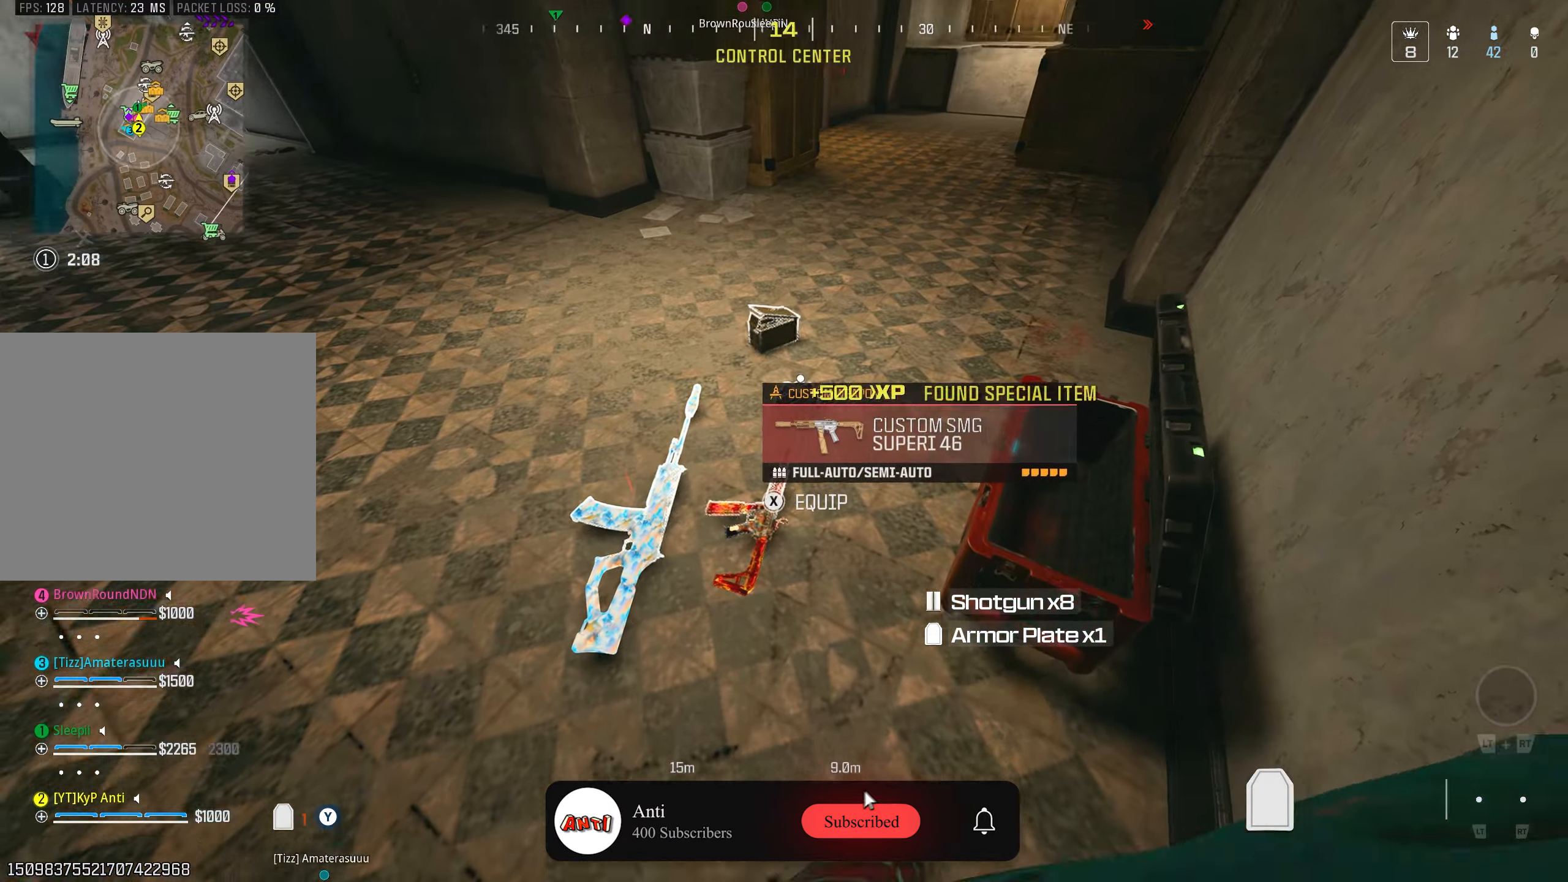
{"buttons": [], "left_stick": "center", "right_stick": "down-right", "events": [[50, "right_stick", "center"], [84, "SQUARE", "down"], [134, "SQUARE", "up"], [217, "left_stick", "down-left"], [267, "TRIANGLE", "down"], [267, "right_stick", "up-left"], [334, "TRIANGLE", "up"], [334, "left_stick", "center"], [384, "right_stick", "center"], [434, "right_stick", "down-right"]]}
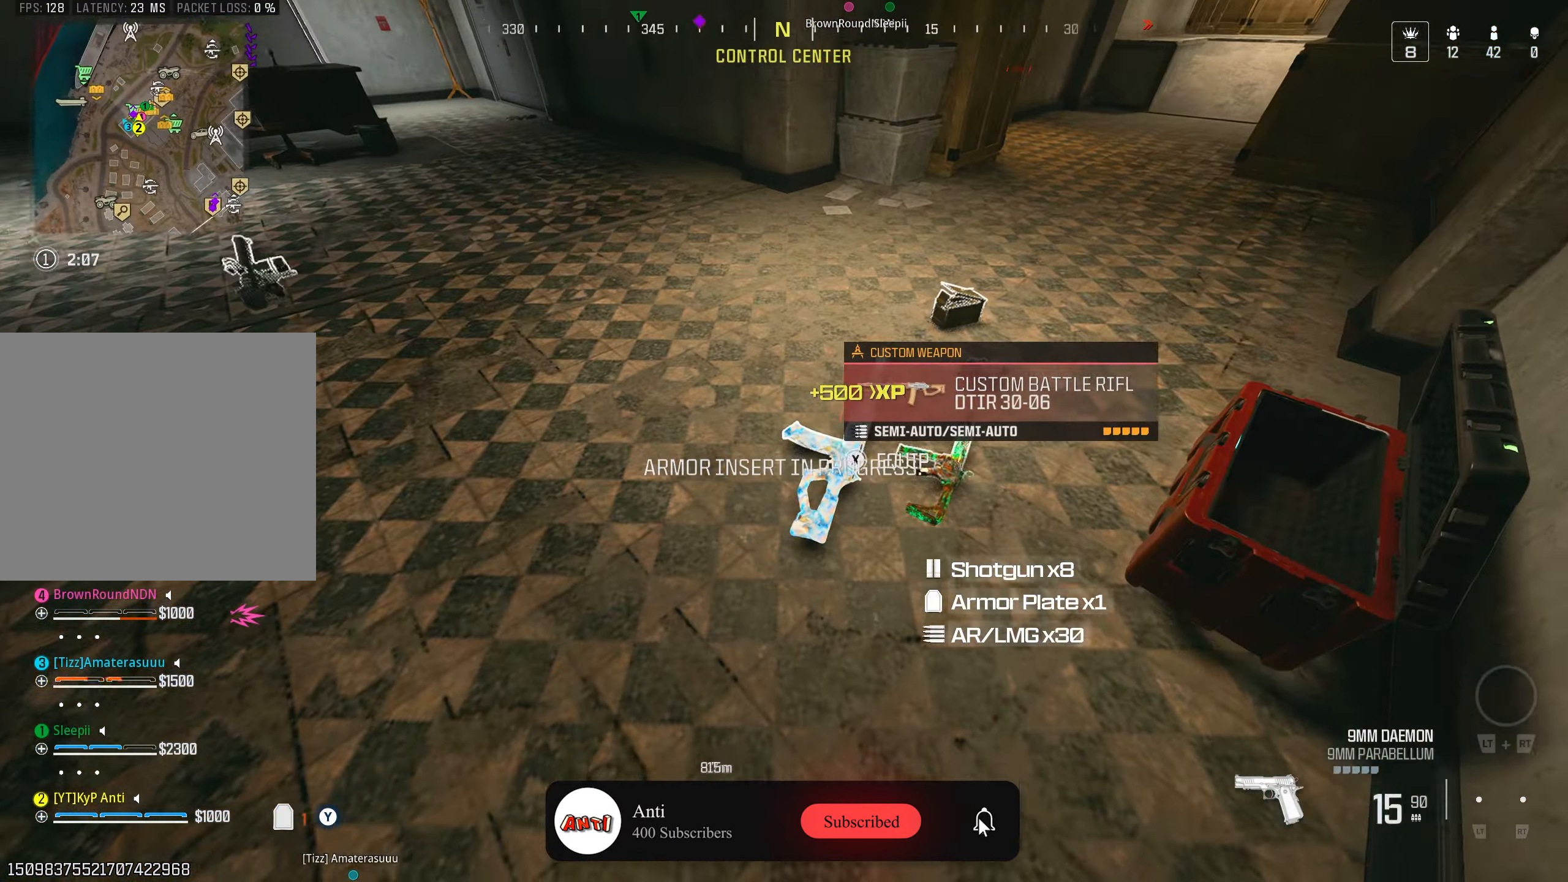
{"buttons": [], "left_stick": "center", "right_stick": "center", "events": [[17, "right_stick", "center"], [184, "left_stick", "right"], [267, "right_stick", "right"], [350, "left_stick", "center"], [400, "SQUARE", "down"], [417, "right_stick", "center"], [467, "SQUARE", "up"]]}
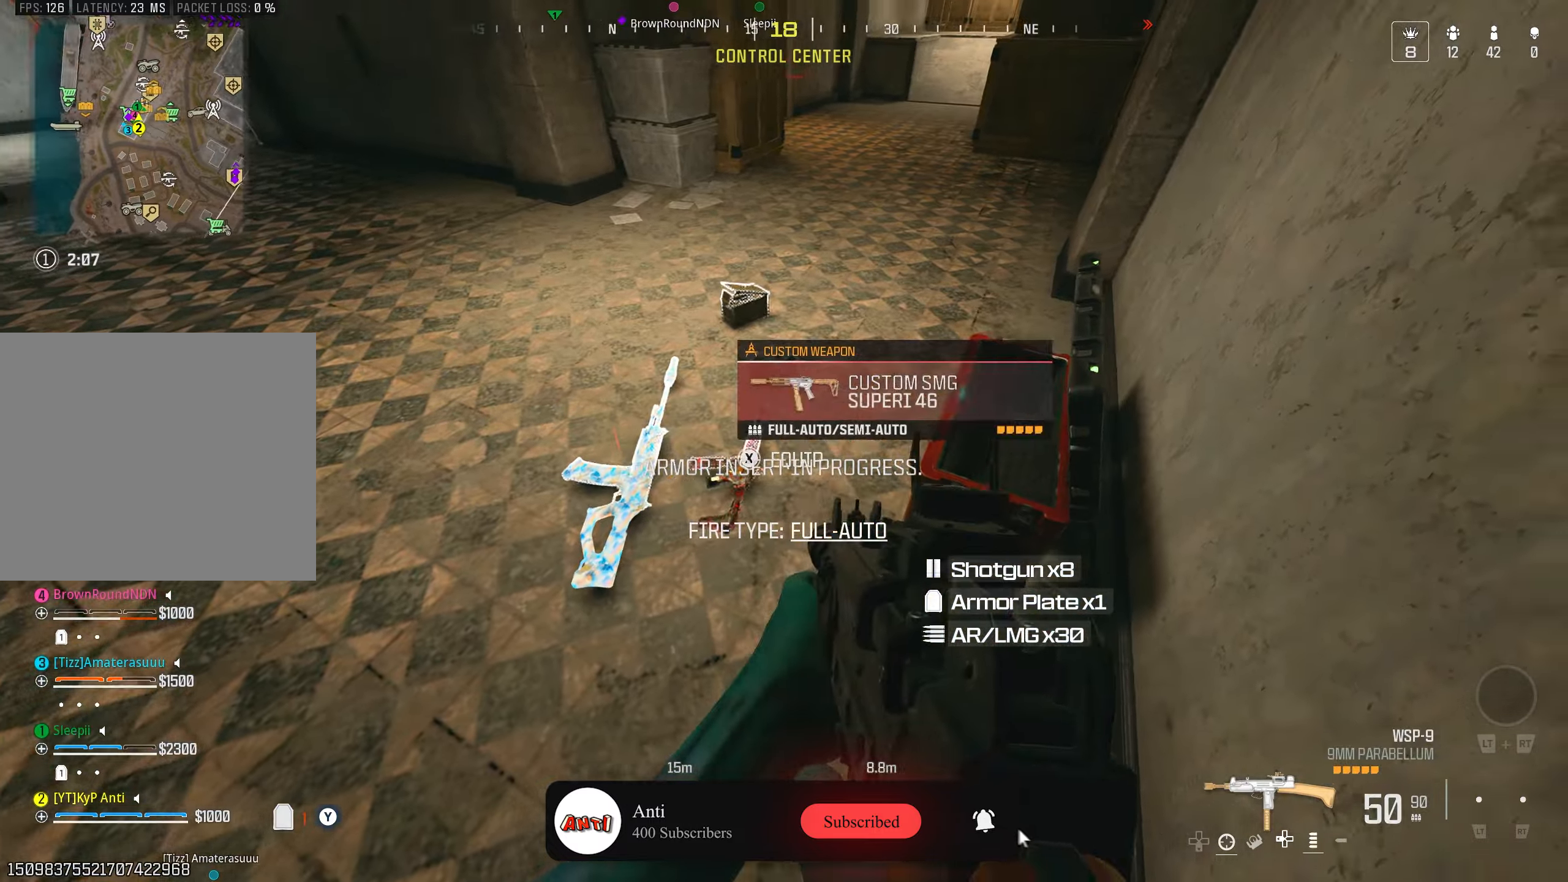
{"buttons": [], "left_stick": "center", "right_stick": "center", "events": [[33, "left_stick", "down-left"], [83, "TRIANGLE", "down"], [150, "TRIANGLE", "up"], [183, "left_stick", "center"], [267, "right_stick", "down"], [317, "right_stick", "center"], [350, "SQUARE", "down"], [417, "SQUARE", "up"]]}
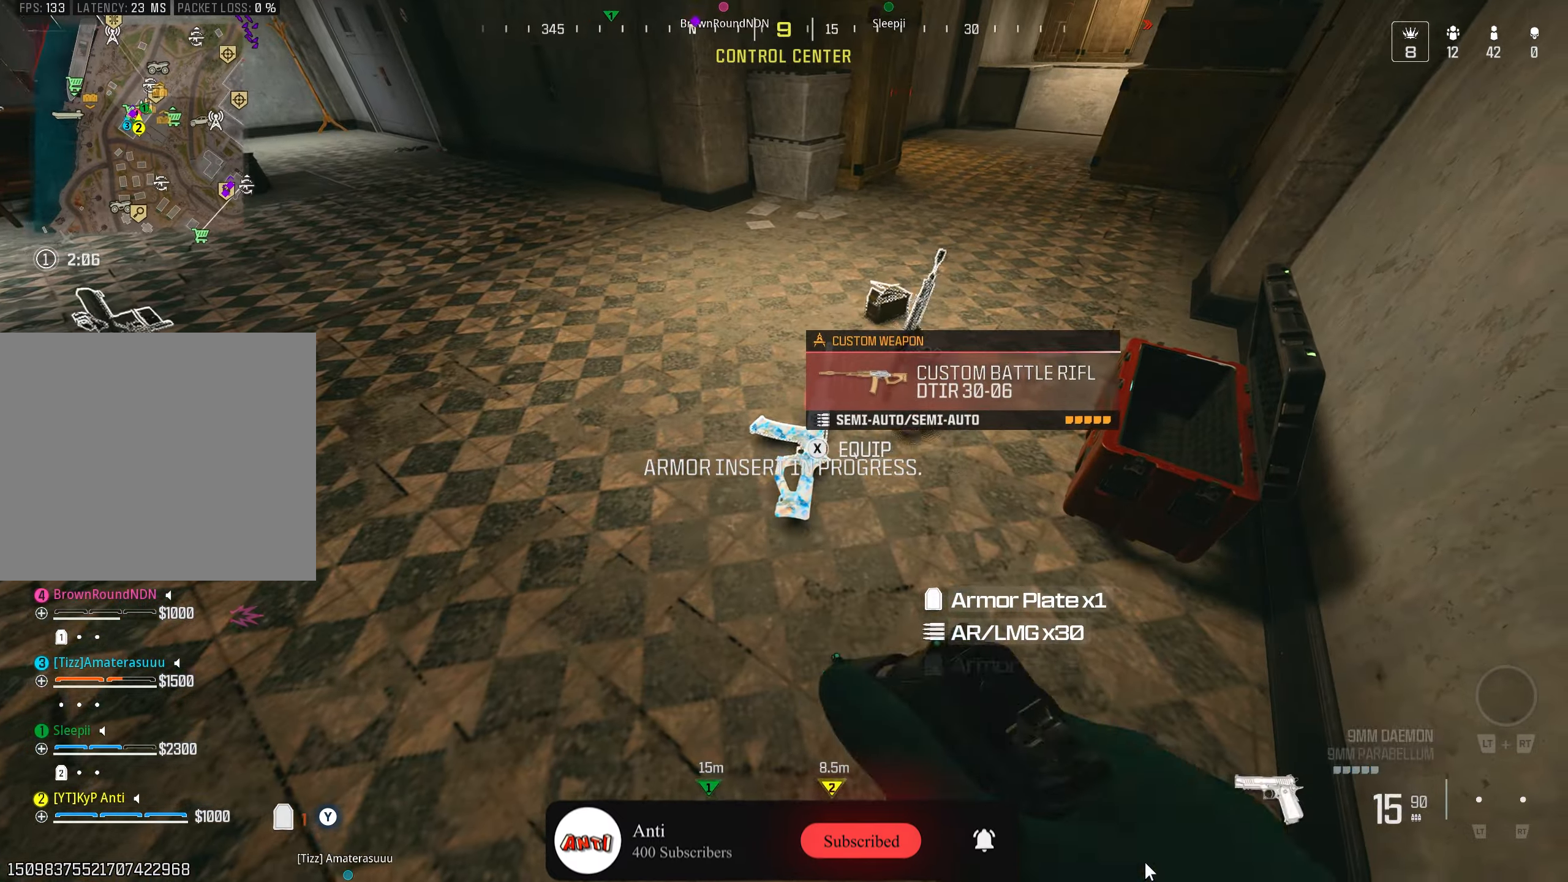
{"buttons": [], "left_stick": "center", "right_stick": "down", "events": [[50, "left_stick", "up-right"], [100, "right_stick", "right"], [233, "right_stick", "down"], [267, "left_stick", "center"], [383, "SQUARE", "down"], [417, "SQUARE", "up"]]}
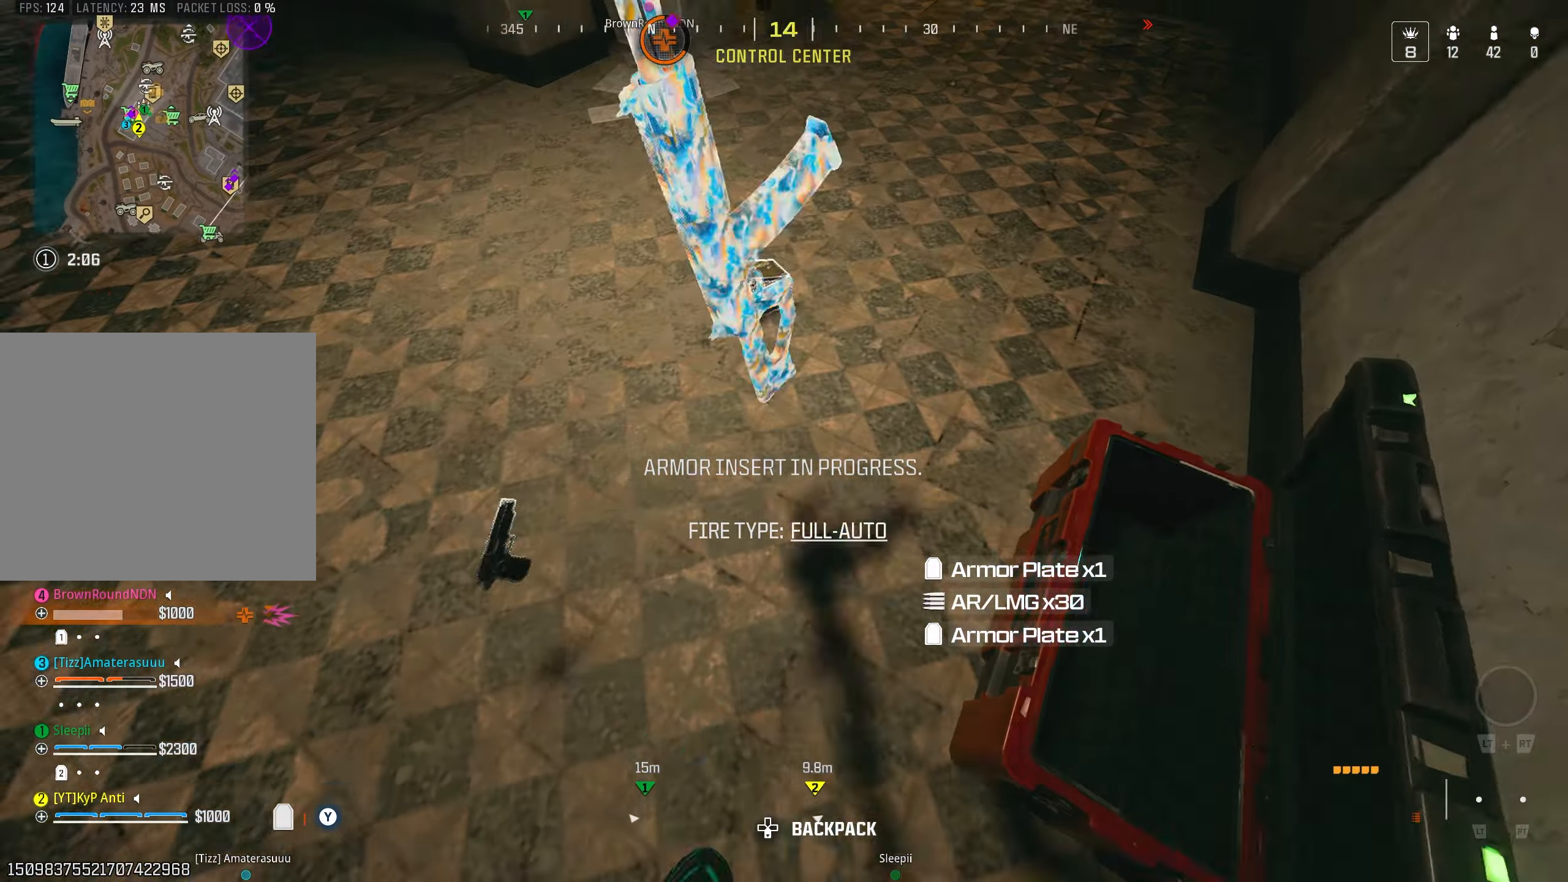
{"buttons": [], "left_stick": "down-left", "right_stick": "left", "events": [[17, "right_stick", "center"], [133, "left_stick", "up-right"], [200, "right_stick", "up-left"], [250, "left_stick", "center"], [300, "SQUARE", "down"], [317, "right_stick", "down-left"], [367, "SQUARE", "up"], [417, "right_stick", "left"], [433, "left_stick", "down-left"]]}
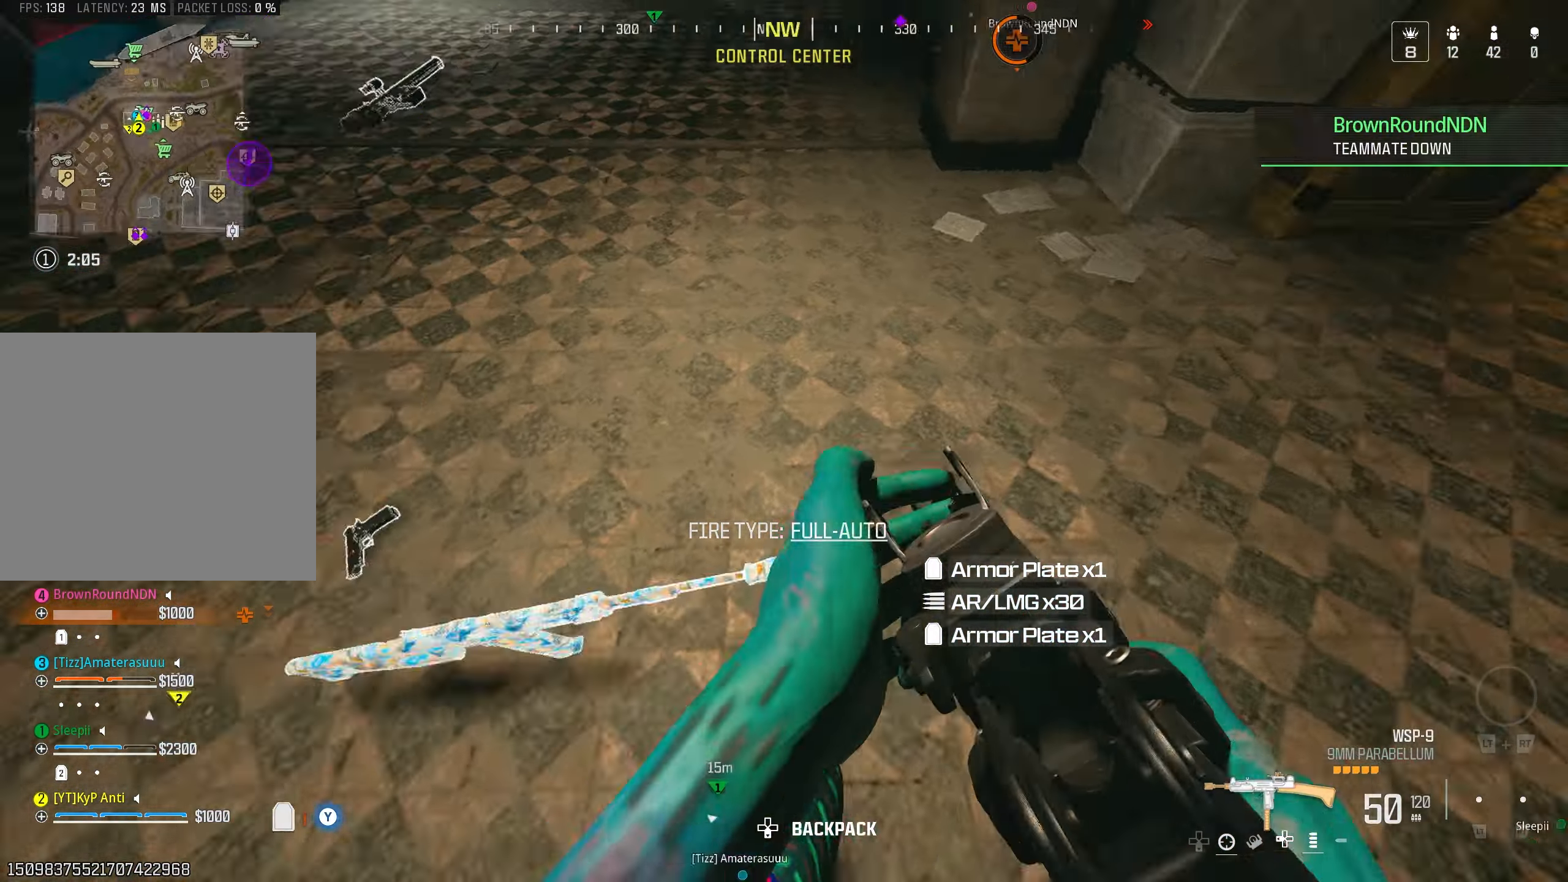
{"buttons": [], "left_stick": "center", "right_stick": "center", "events": [[117, "left_stick", "center"], [200, "SQUARE", "down"], [217, "right_stick", "down-right"], [267, "SQUARE", "up"], [300, "left_stick", "right"], [400, "right_stick", "center"], [450, "left_stick", "center"]]}
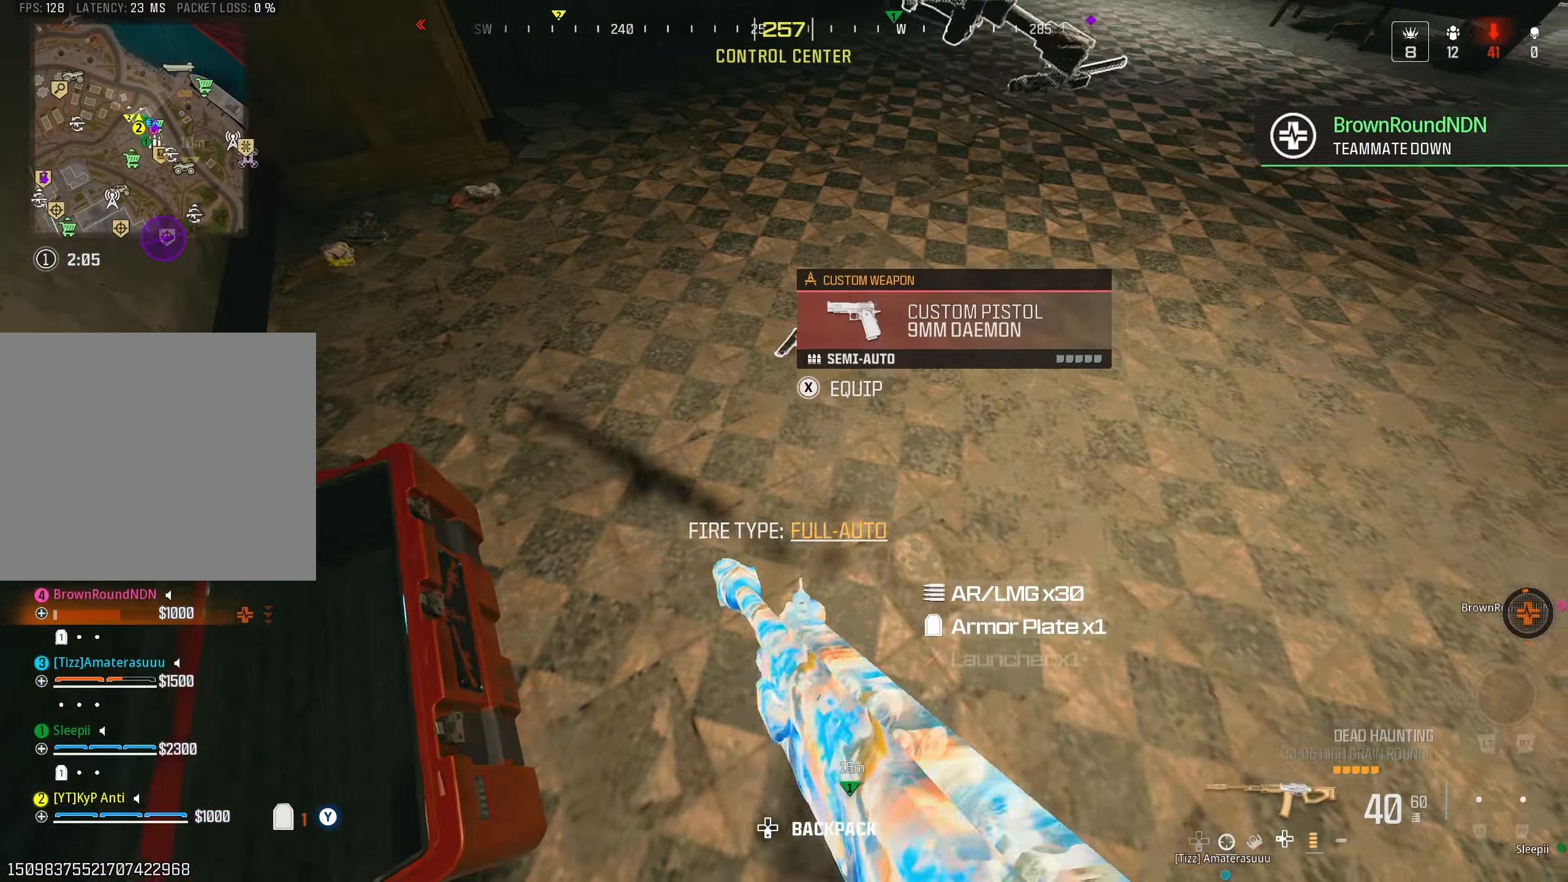
{"buttons": [], "left_stick": "up", "right_stick": "right", "events": [[17, "right_stick", "down-right"], [150, "left_stick", "up-right"], [150, "right_stick", "up-right"], [267, "TRIANGLE", "down"], [267, "left_stick", "up"], [300, "right_stick", "up-left"], [333, "TRIANGLE", "up"], [417, "right_stick", "right"]]}
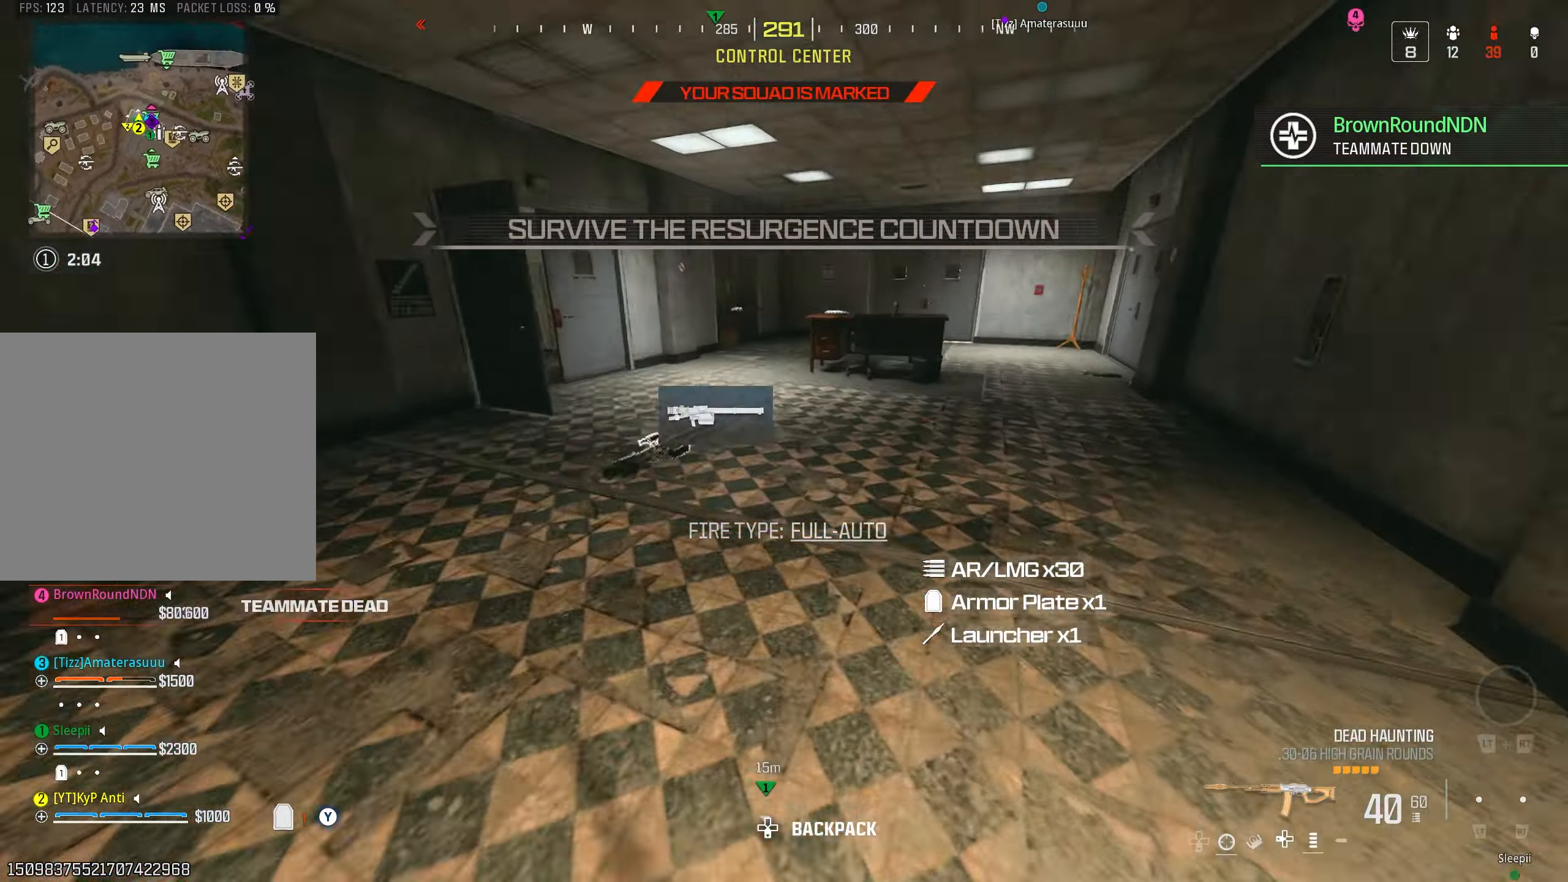
{"buttons": ["TRIANGLE"], "left_stick": "right", "right_stick": "right", "events": [[17, "CIRCLE", "down"], [50, "right_stick", "up"], [117, "CIRCLE", "up"], [217, "CROSS", "down"], [250, "L3", "down"], [267, "CROSS", "up"], [350, "right_stick", "right"], [367, "L3", "up"], [400, "left_stick", "right"], [467, "TRIANGLE", "down"]]}
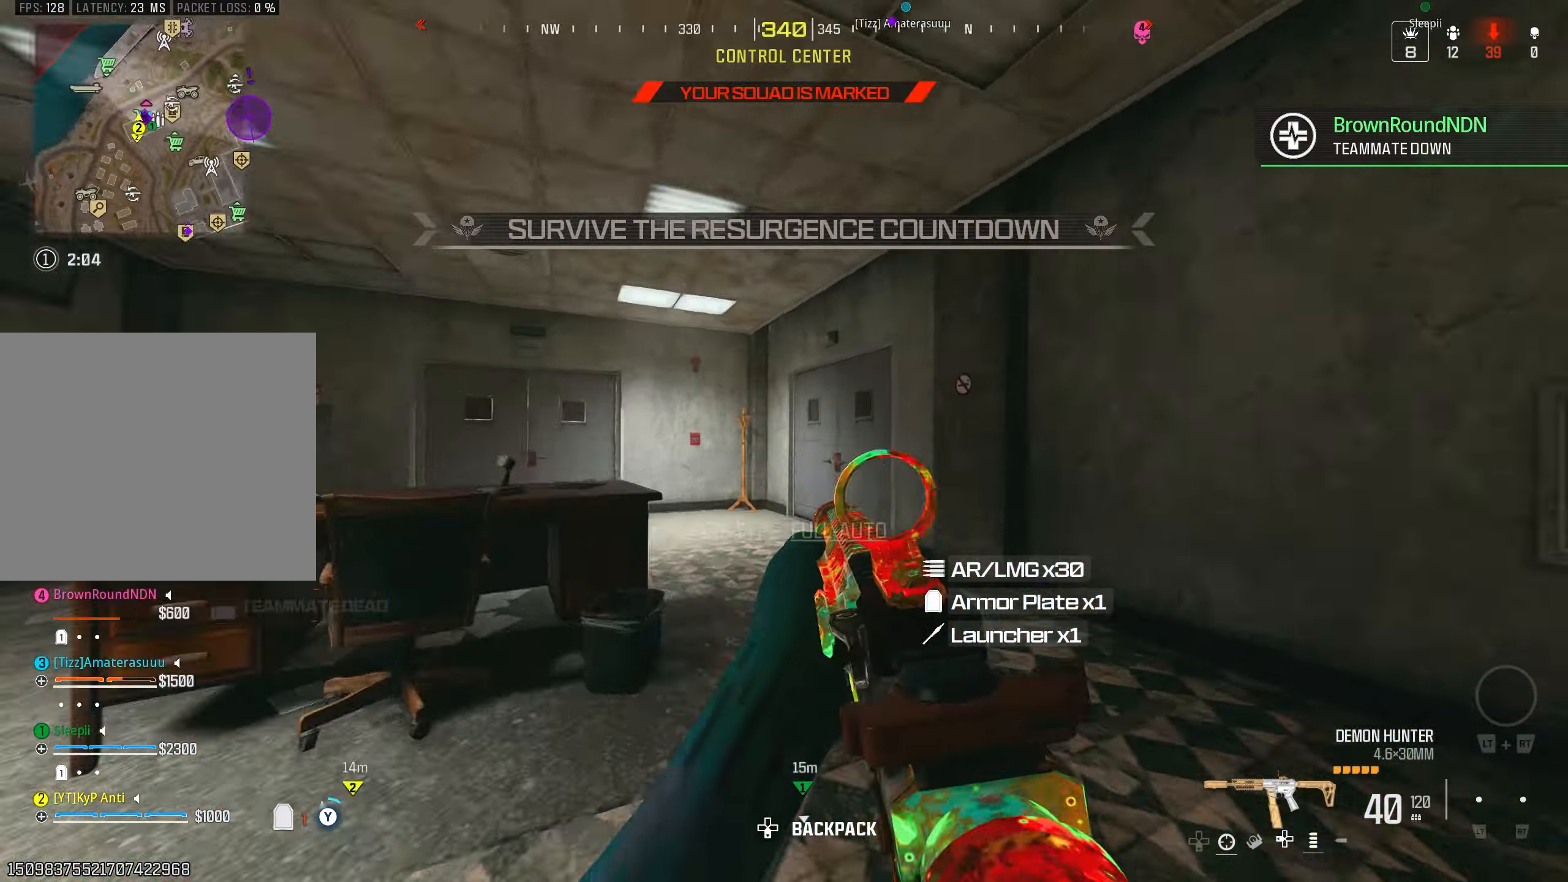
{"buttons": [], "left_stick": "up-left", "right_stick": "left", "events": [[67, "left_stick", "up-right"], [100, "right_stick", "left"], [233, "left_stick", "up"], [250, "TRIANGLE", "up"], [367, "left_stick", "up-left"], [400, "TRIANGLE", "down"], [450, "TRIANGLE", "up"]]}
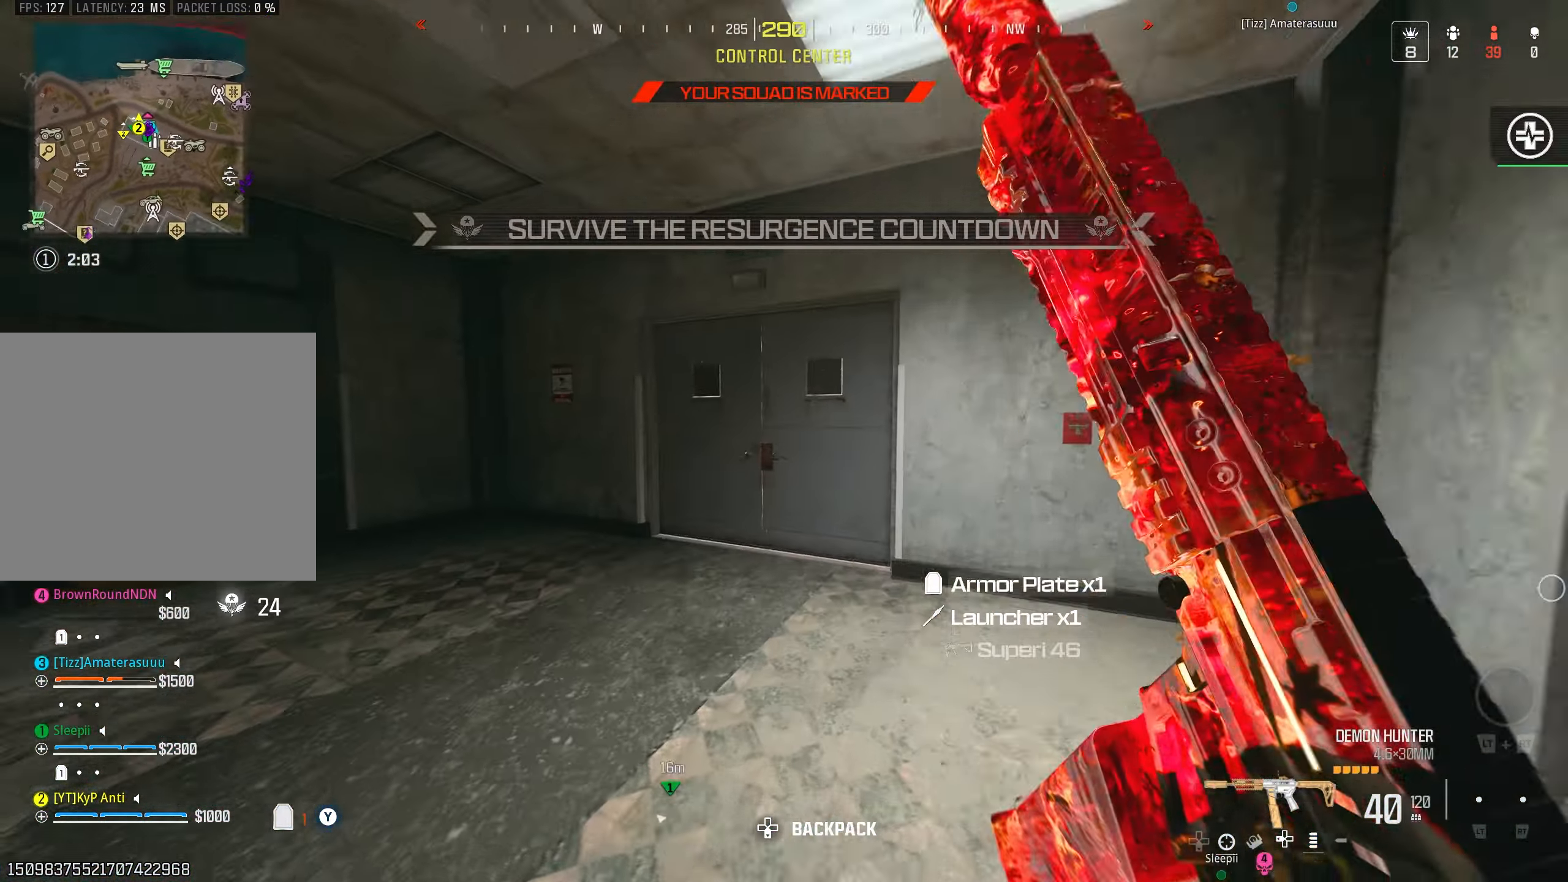
{"buttons": [], "left_stick": "up", "right_stick": "left", "events": [[33, "TRIANGLE", "down"], [100, "TRIANGLE", "up"], [133, "right_stick", "right"], [183, "left_stick", "up-right"], [400, "L2", "down"], [400, "right_stick", "left"], [483, "left_stick", "up"], [500, "L2", "up"]]}
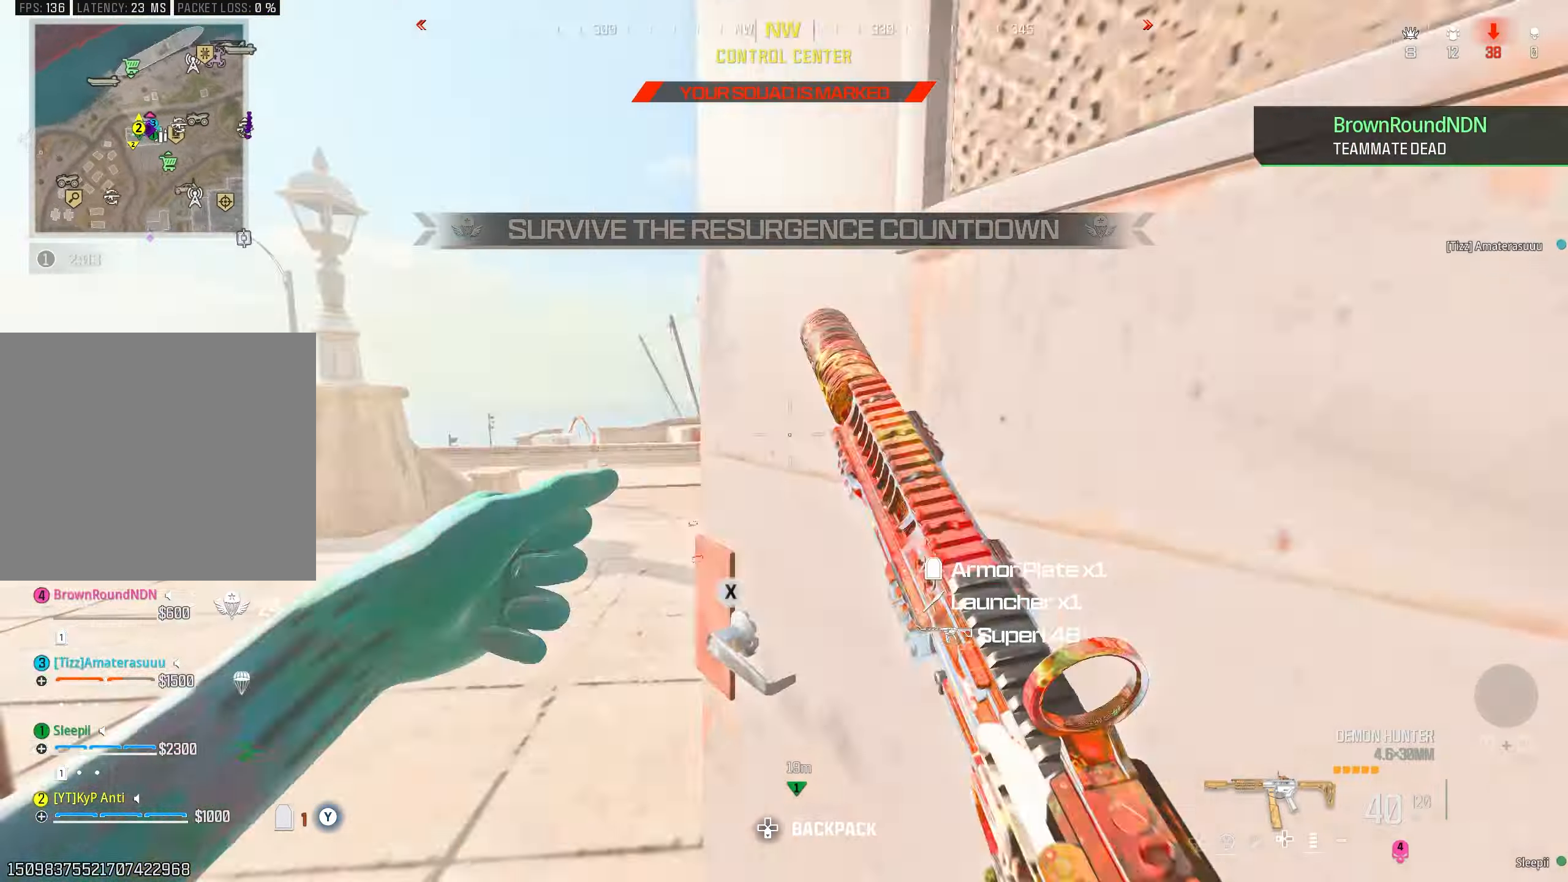
{"buttons": [], "left_stick": "up", "right_stick": "center", "events": [[100, "L2", "down"], [167, "right_stick", "up-left"], [183, "L2", "up"], [333, "right_stick", "left"], [433, "right_stick", "center"]]}
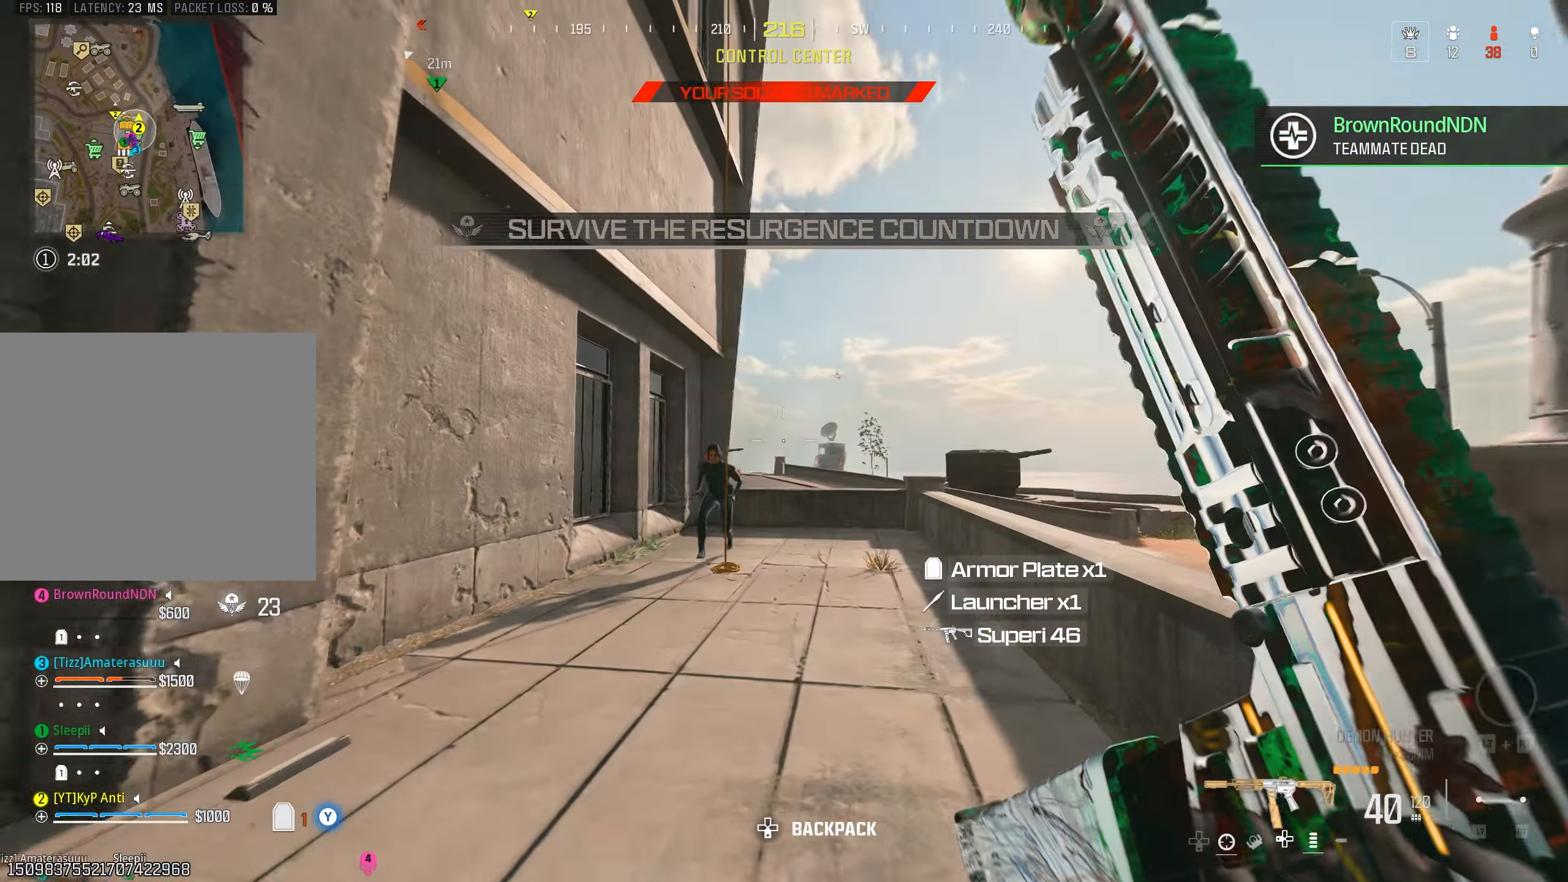
{"buttons": ["R1"], "left_stick": "down-right", "right_stick": "left", "events": [[33, "right_stick", "down"], [100, "right_stick", "down-left"], [117, "CROSS", "down"], [117, "left_stick", "up-right"], [217, "CROSS", "up"], [250, "left_stick", "right"], [267, "R1", "down"], [350, "left_stick", "down-right"], [417, "right_stick", "left"]]}
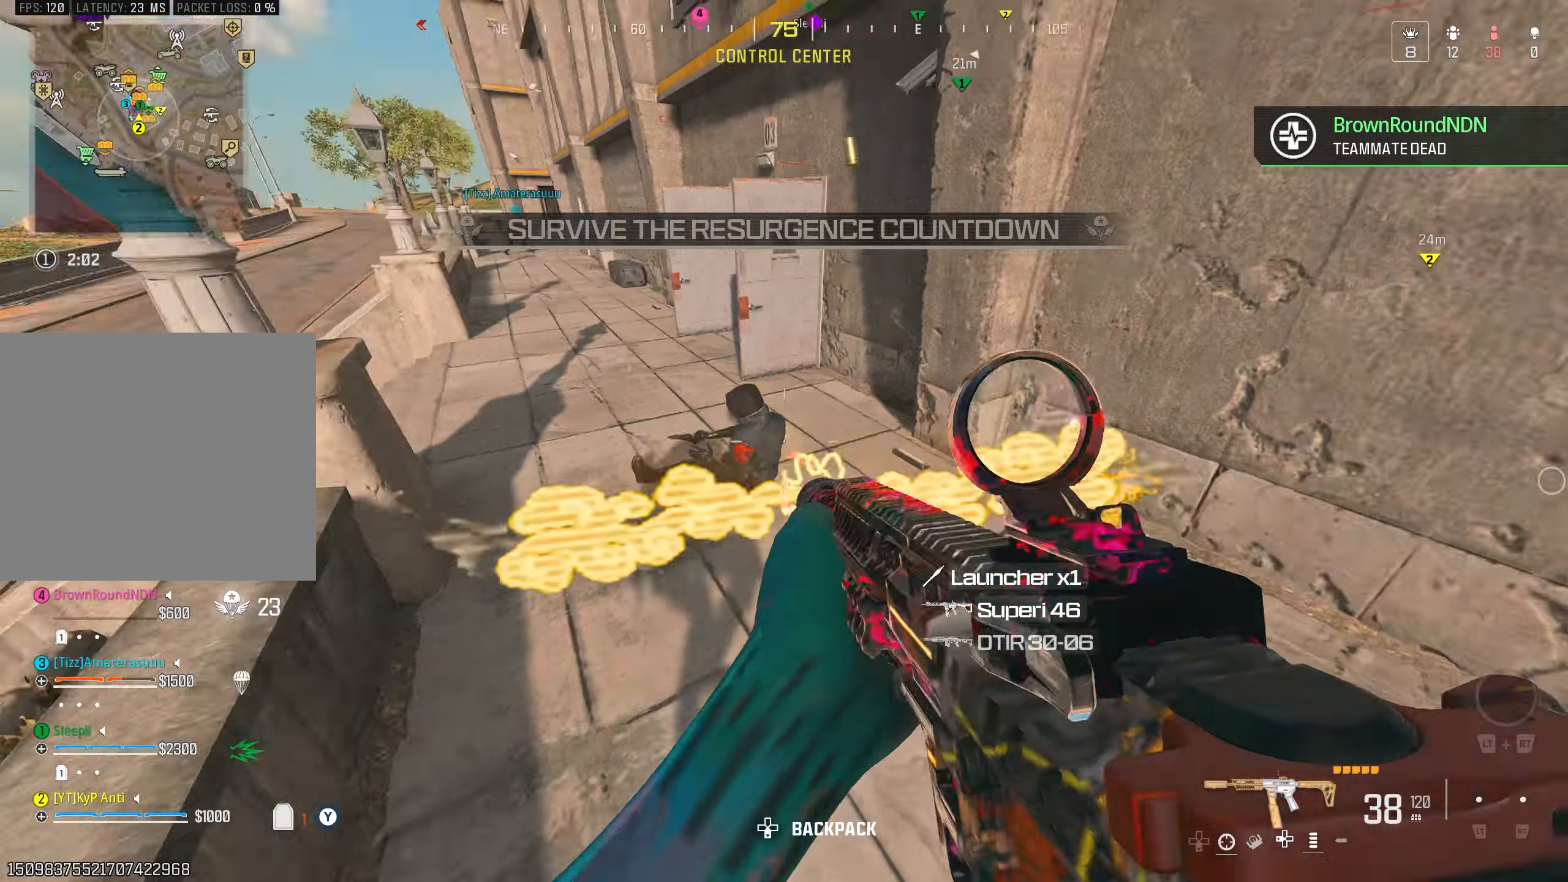
{"buttons": ["CROSS", "L1", "R1"], "left_stick": "down-right", "right_stick": "down-left", "events": [[67, "right_stick", "up"], [150, "L1", "down"], [184, "right_stick", "center"], [217, "R1", "up"], [234, "right_stick", "up-left"], [300, "R1", "down"], [350, "right_stick", "down-left"], [500, "CROSS", "down"]]}